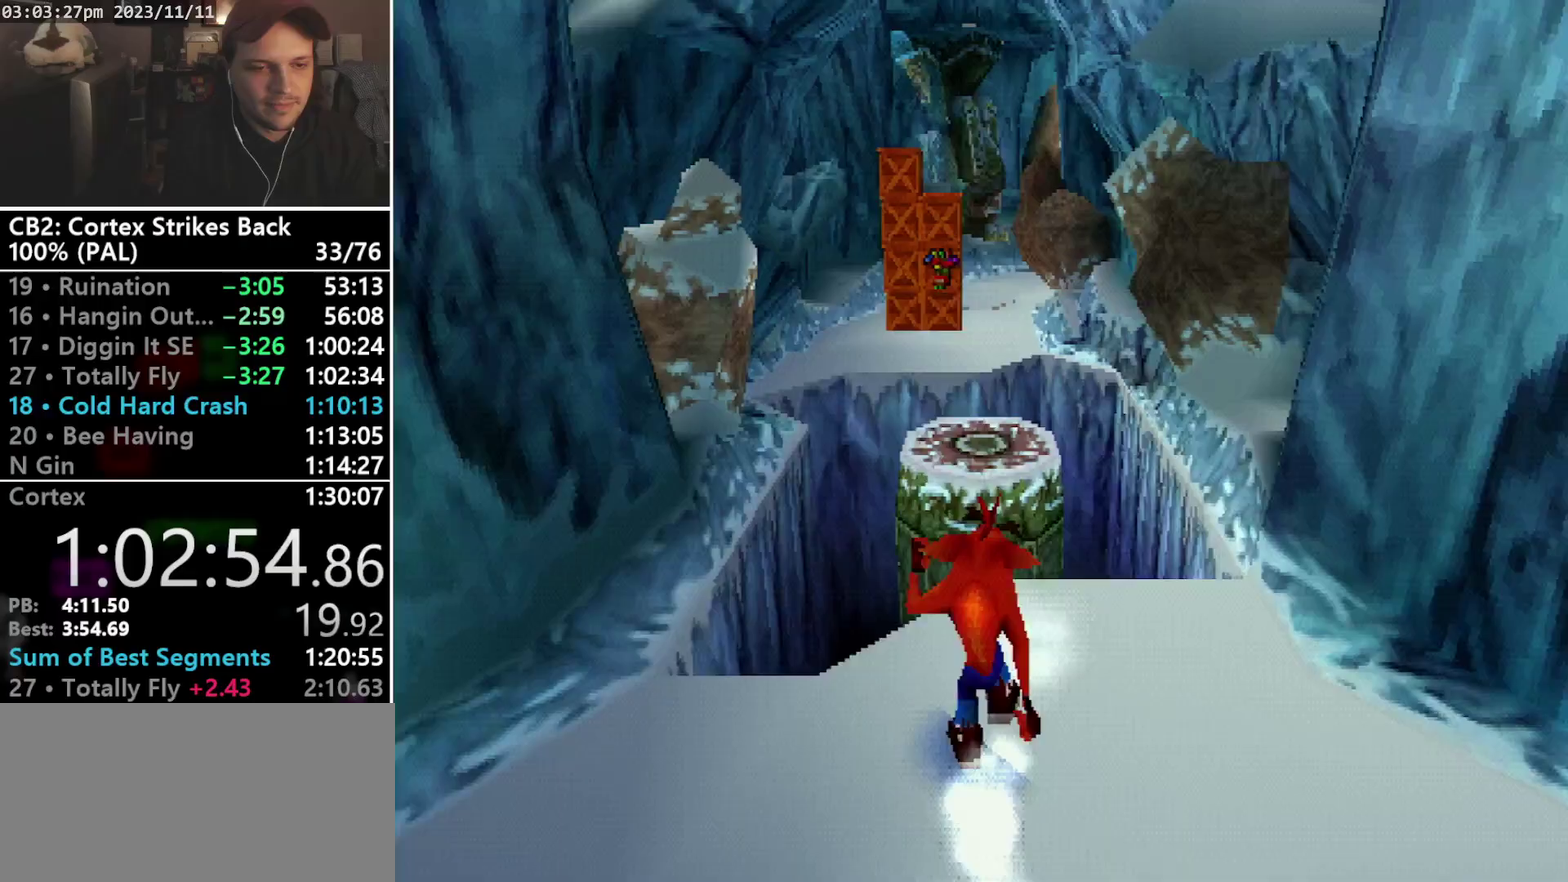
Gameplay with a controller (PlayStation layout); each line is a JSON object with the inputs held at the frame after it. "events" lists button and stick changes between this image and that frame as [ms after this image, input, new state], when the widget could be followed in between. Not read: CIRCLE L3 R3 left_stick right_stick.
{"buttons": ["DPAD_UP"], "events": [[100, "CROSS", "down"], [433, "CROSS", "up"]]}
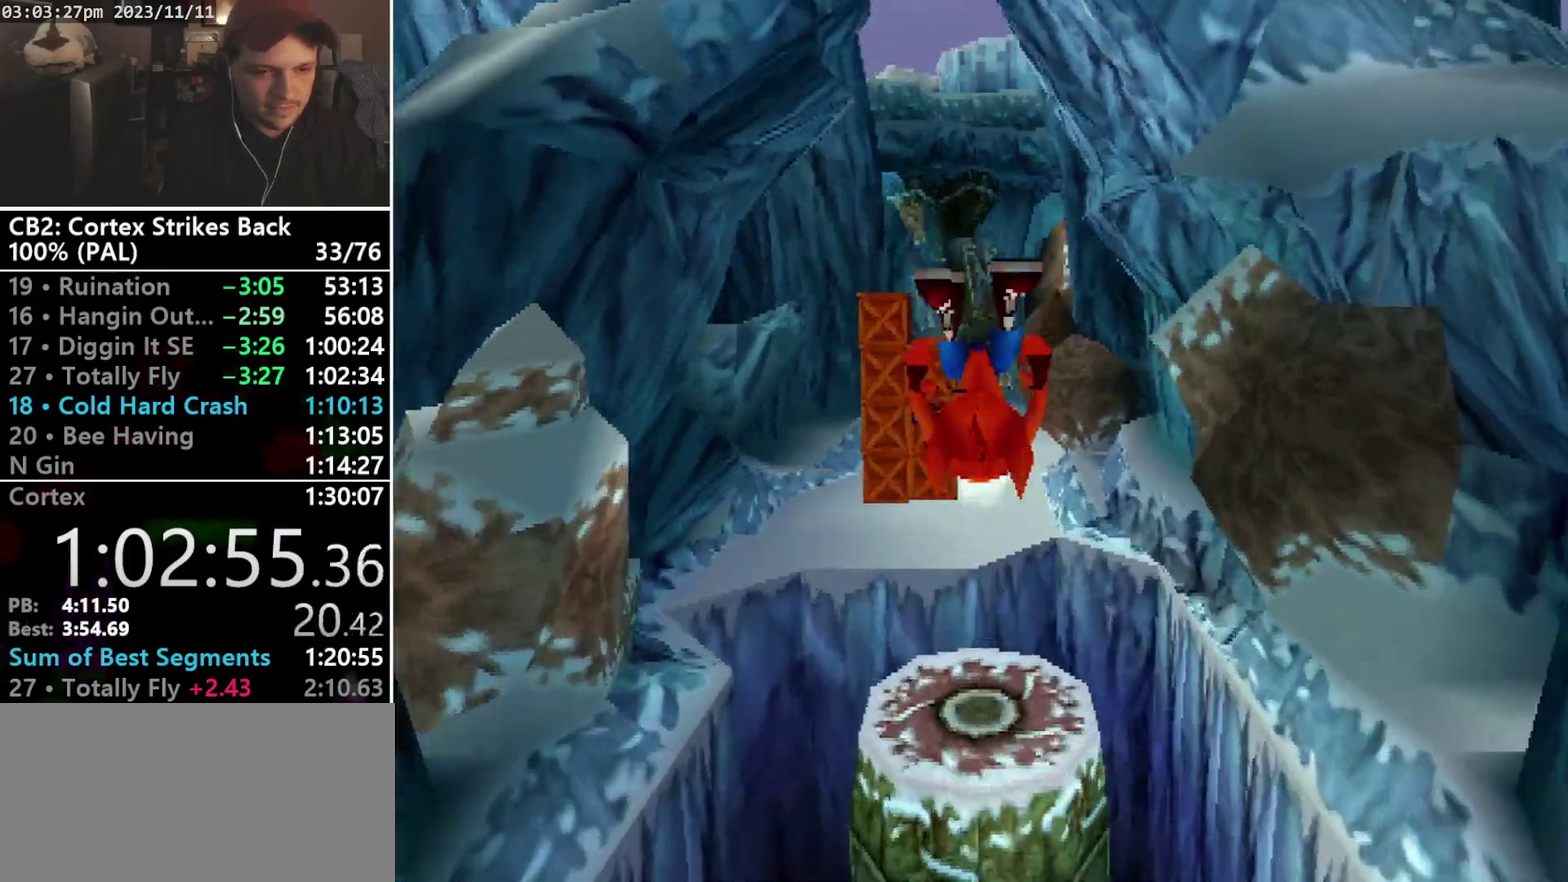
{"buttons": ["CROSS", "DPAD_UP"], "events": [[433, "CROSS", "down"]]}
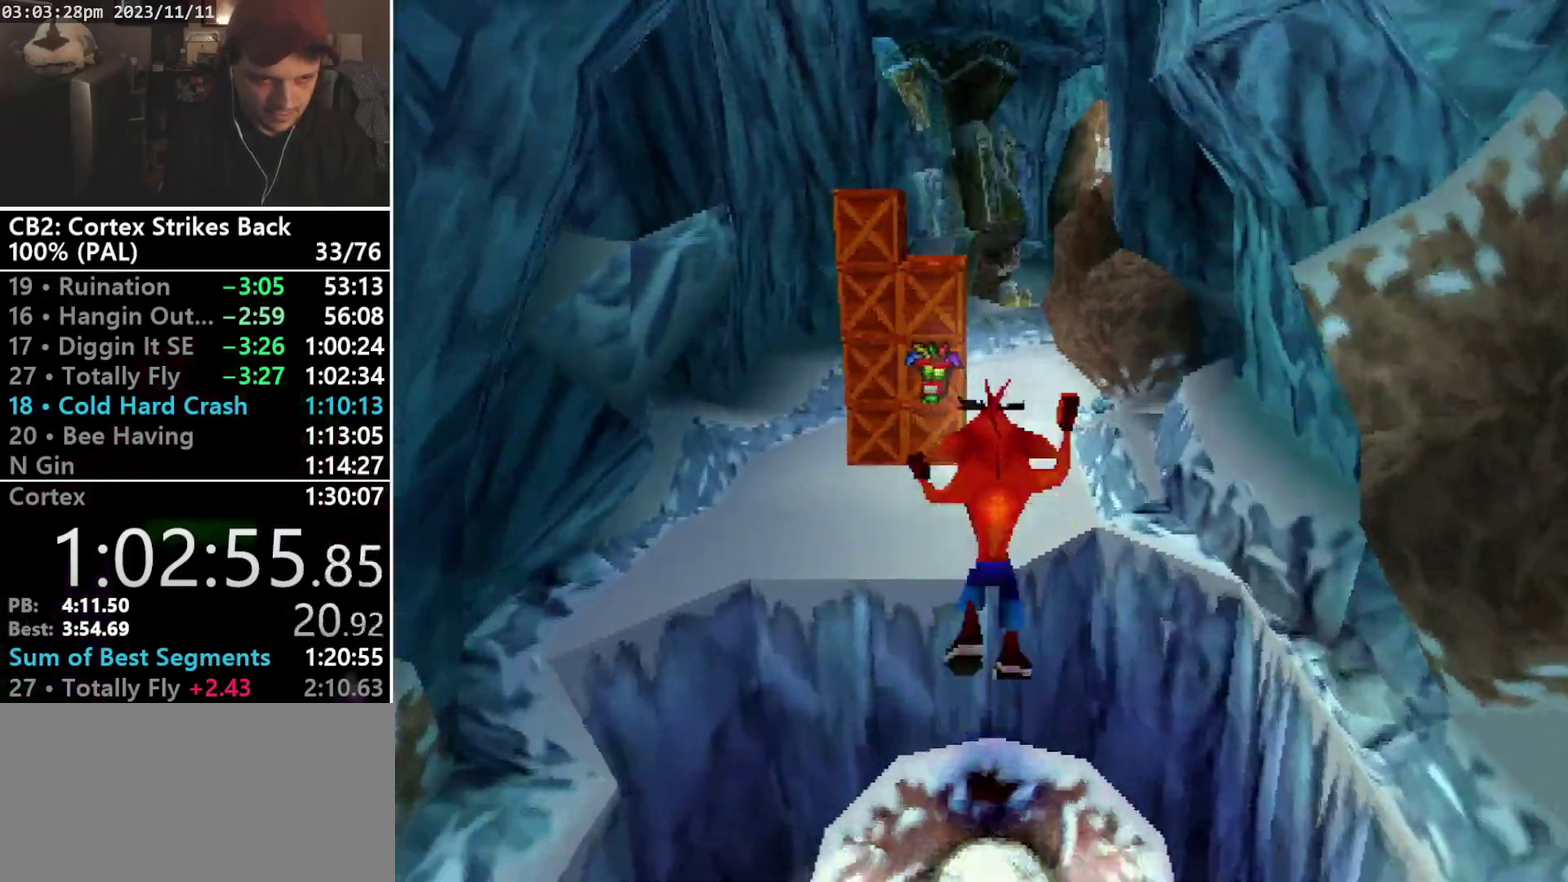
{"buttons": ["DPAD_UP"], "events": [[33, "DPAD_LEFT", "down"], [300, "DPAD_LEFT", "up"], [400, "CROSS", "up"]]}
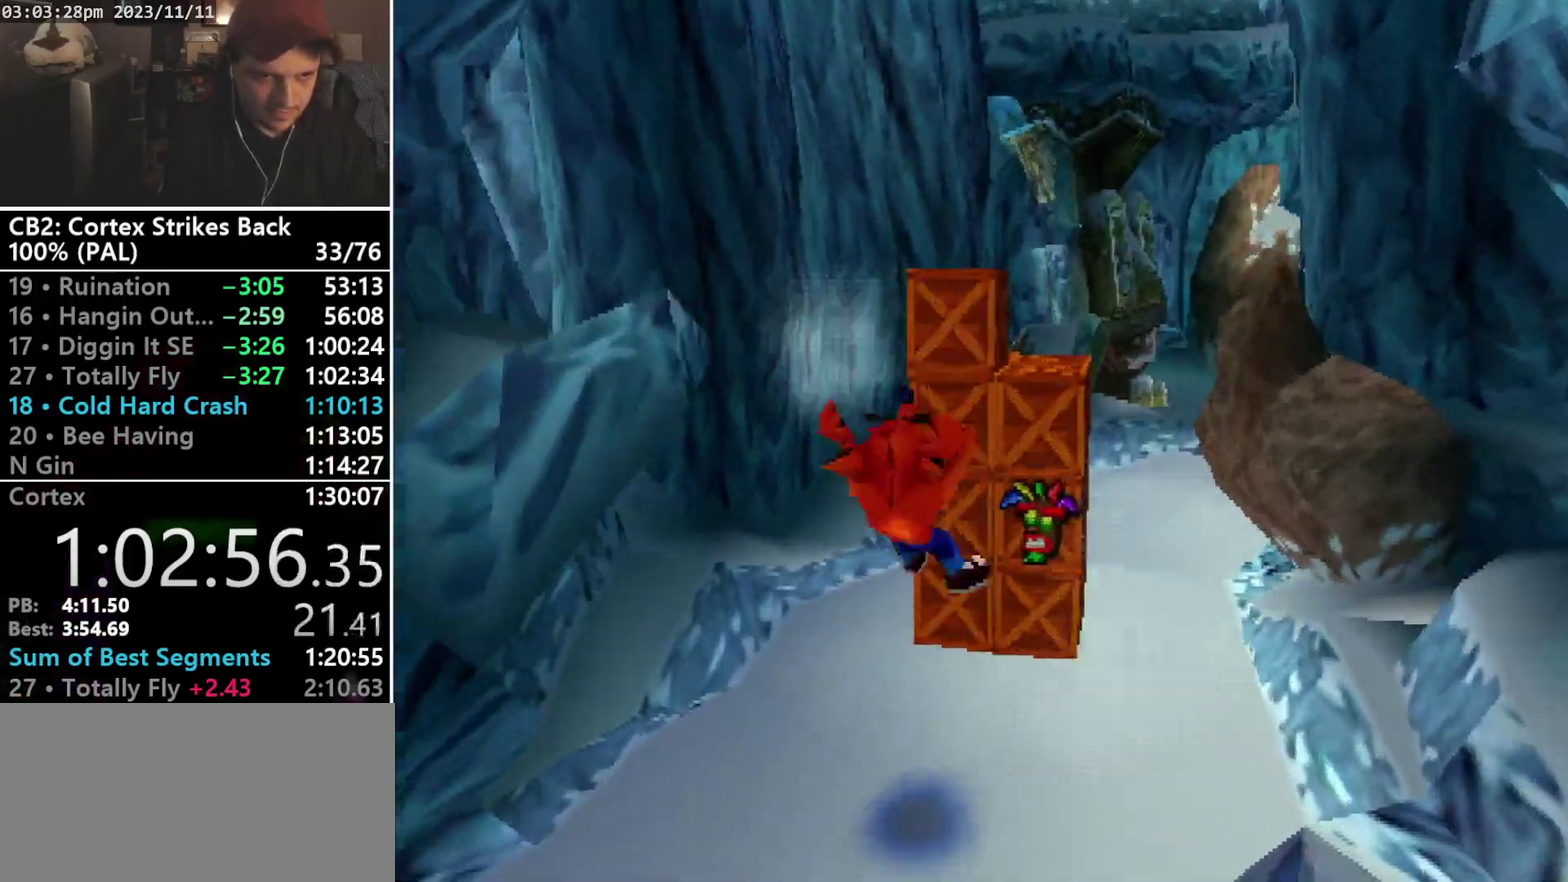
{"buttons": ["SQUARE", "R1", "DPAD_UP", "DPAD_RIGHT"], "events": [[267, "R1", "down"], [400, "DPAD_DOWN", "down"], [467, "DPAD_DOWN", "up"], [467, "DPAD_RIGHT", "down"], [467, "SQUARE", "down"]]}
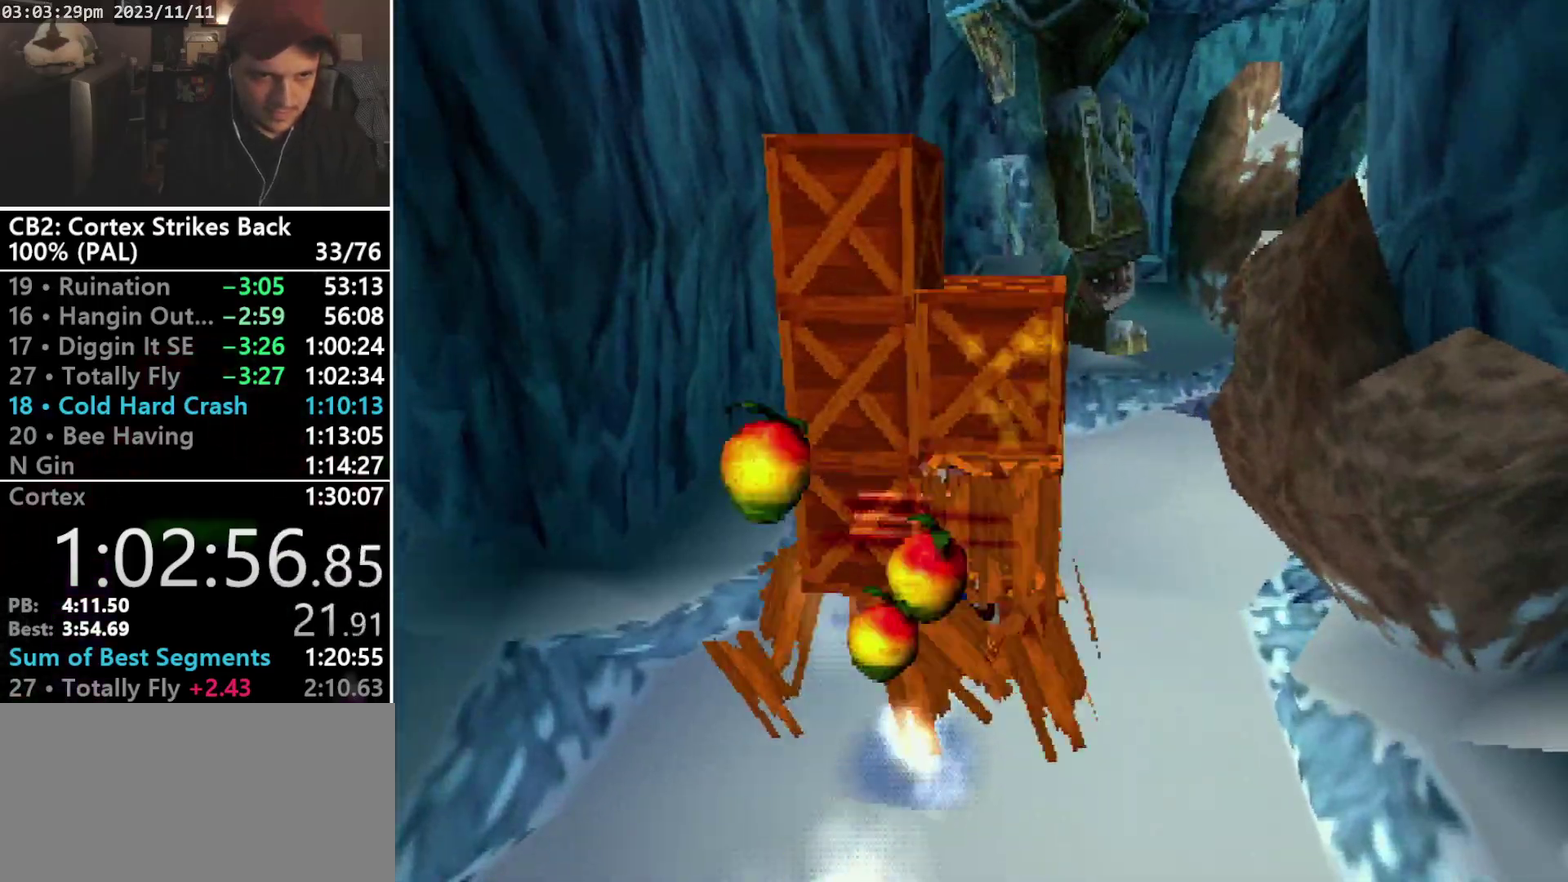
{"buttons": [], "events": [[33, "CROSS", "down"], [33, "DPAD_RIGHT", "up"], [67, "L1", "down"], [100, "L2", "down"], [167, "DPAD_UP", "up"], [167, "L2", "up"], [200, "L1", "up"], [233, "R2", "down"], [267, "CROSS", "up"], [267, "R1", "up"], [267, "SQUARE", "up"], [300, "R2", "up"], [367, "SQUARE", "down"], [467, "SQUARE", "up"]]}
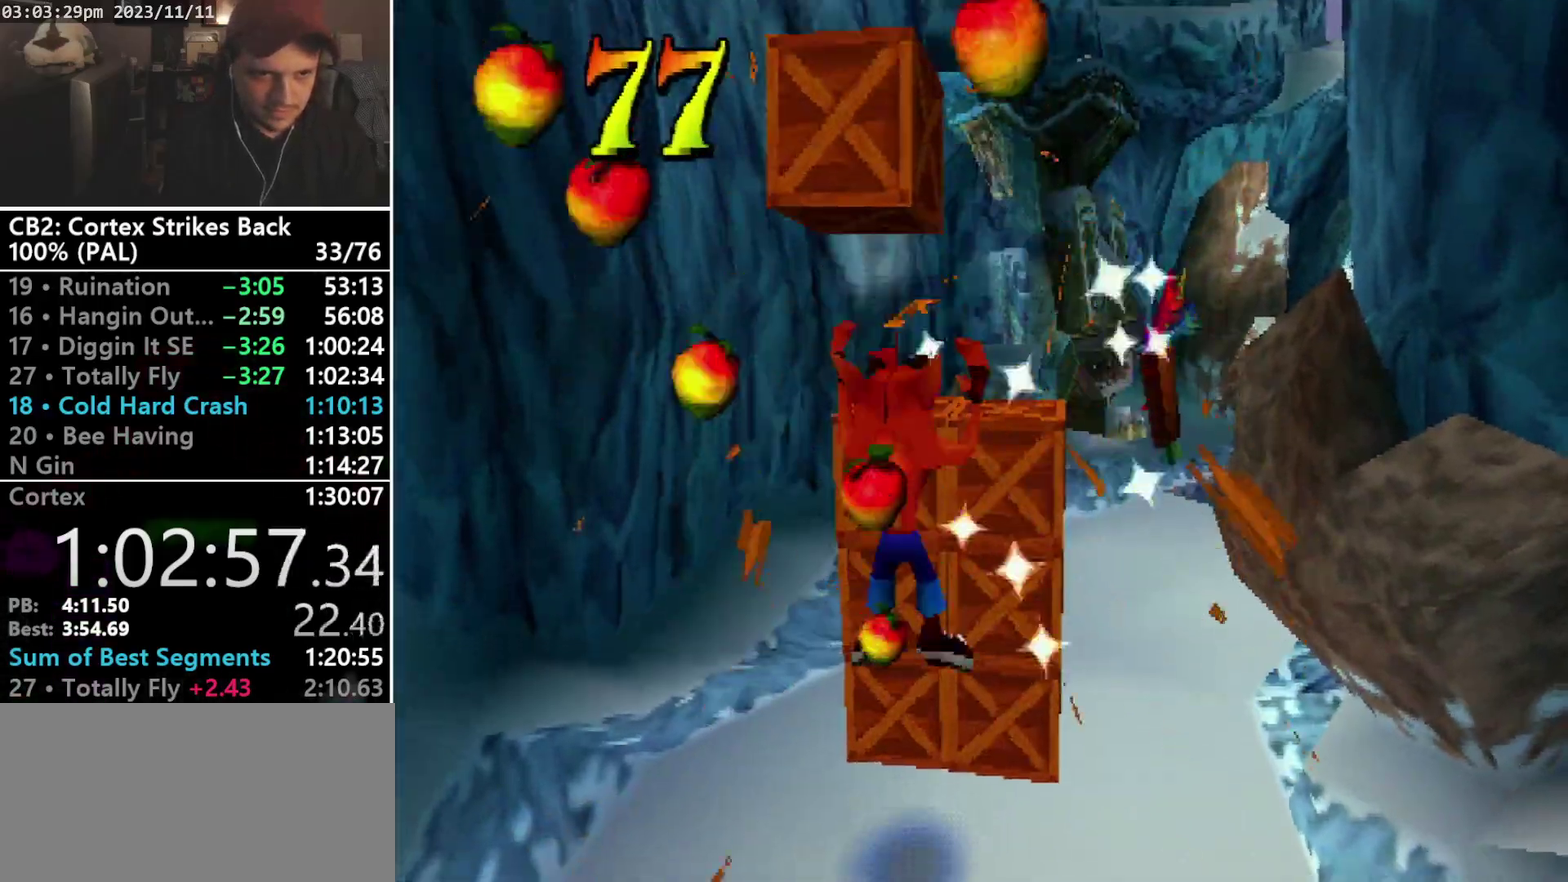
{"buttons": ["SQUARE", "R1", "DPAD_UP"], "events": [[200, "DPAD_UP", "down"], [267, "R1", "down"], [433, "SQUARE", "down"]]}
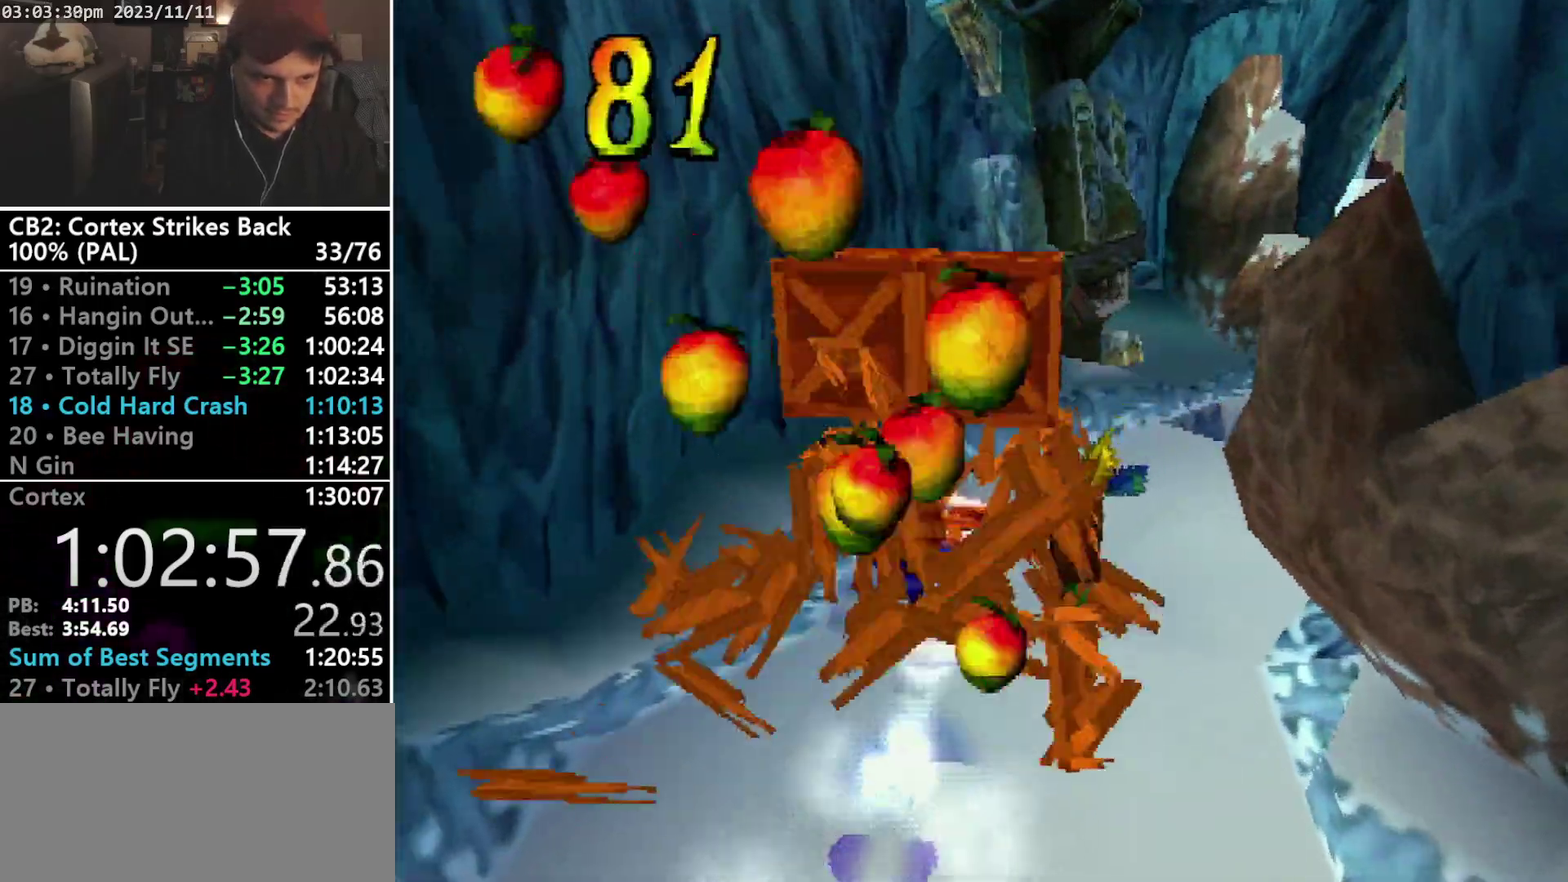
{"buttons": ["CROSS", "SQUARE", "R1", "DPAD_UP", "DPAD_RIGHT"], "events": [[33, "CROSS", "down"], [267, "DPAD_RIGHT", "down"]]}
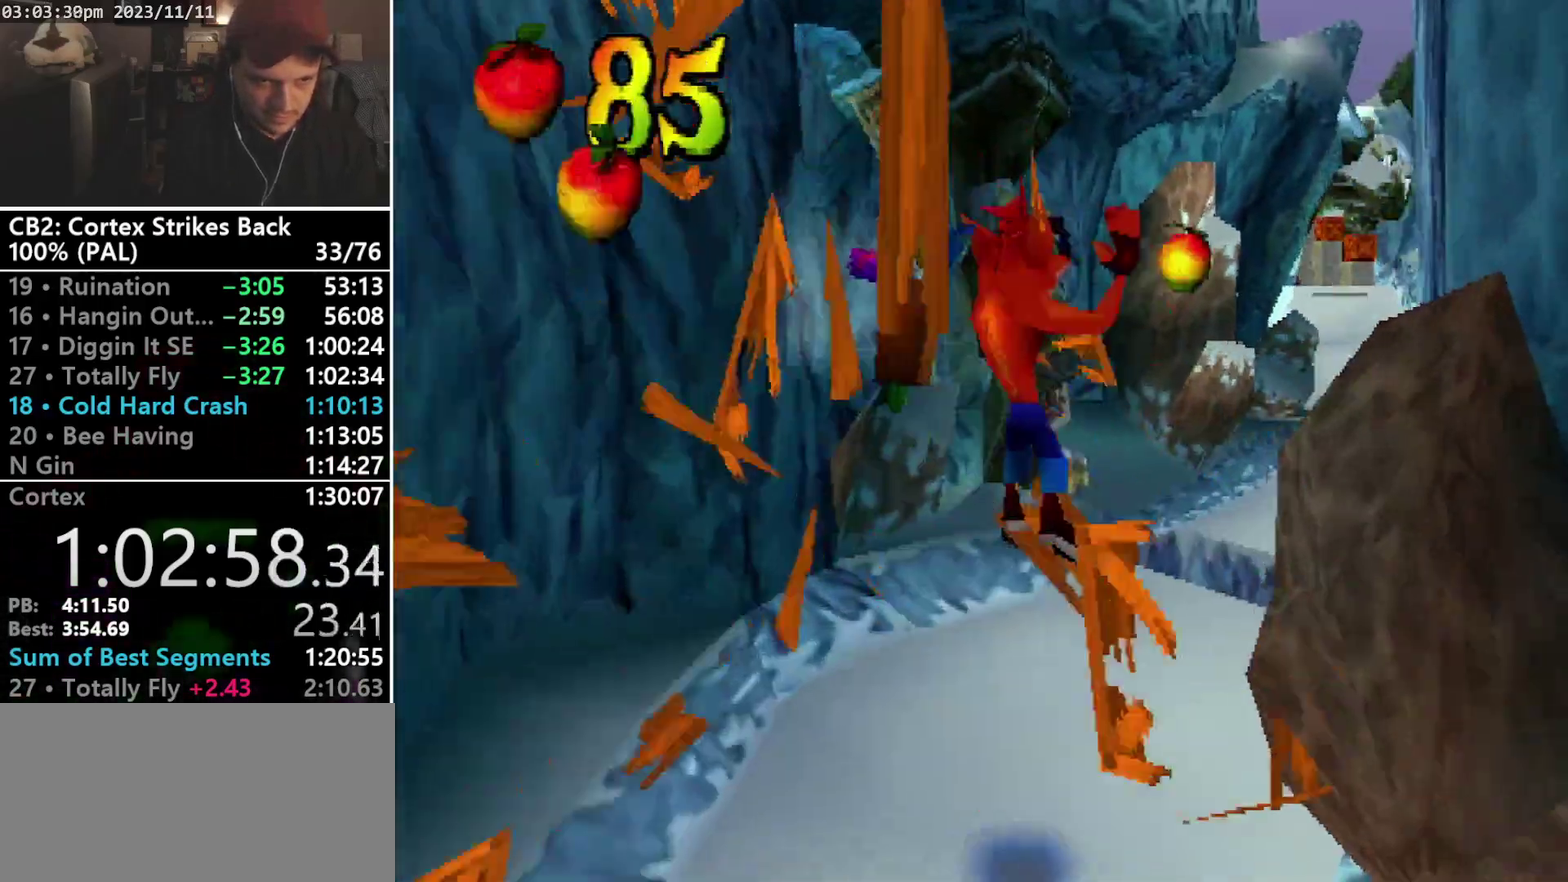
{"buttons": ["R1", "DPAD_UP", "DPAD_RIGHT"], "events": [[133, "CROSS", "up"], [133, "R1", "up"], [200, "DPAD_RIGHT", "up"], [200, "SQUARE", "up"], [400, "R1", "down"], [433, "DPAD_RIGHT", "down"]]}
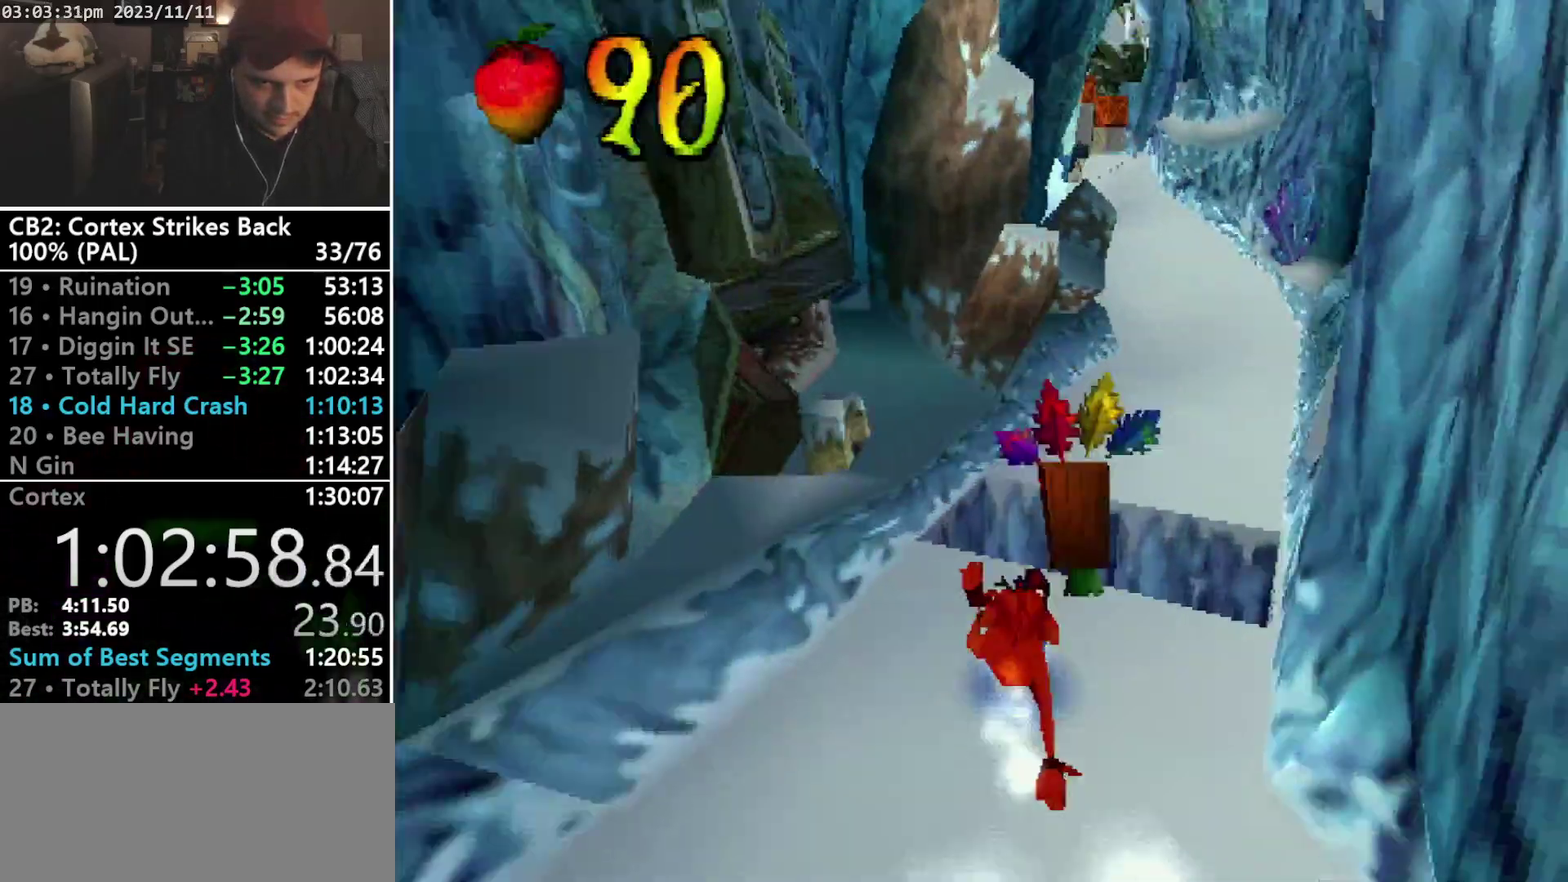
{"buttons": ["CROSS", "R1", "DPAD_UP"], "events": [[133, "CROSS", "down"], [233, "DPAD_LEFT", "down"], [233, "DPAD_RIGHT", "up"], [333, "DPAD_LEFT", "up"], [333, "DPAD_RIGHT", "down"], [400, "DPAD_RIGHT", "up"]]}
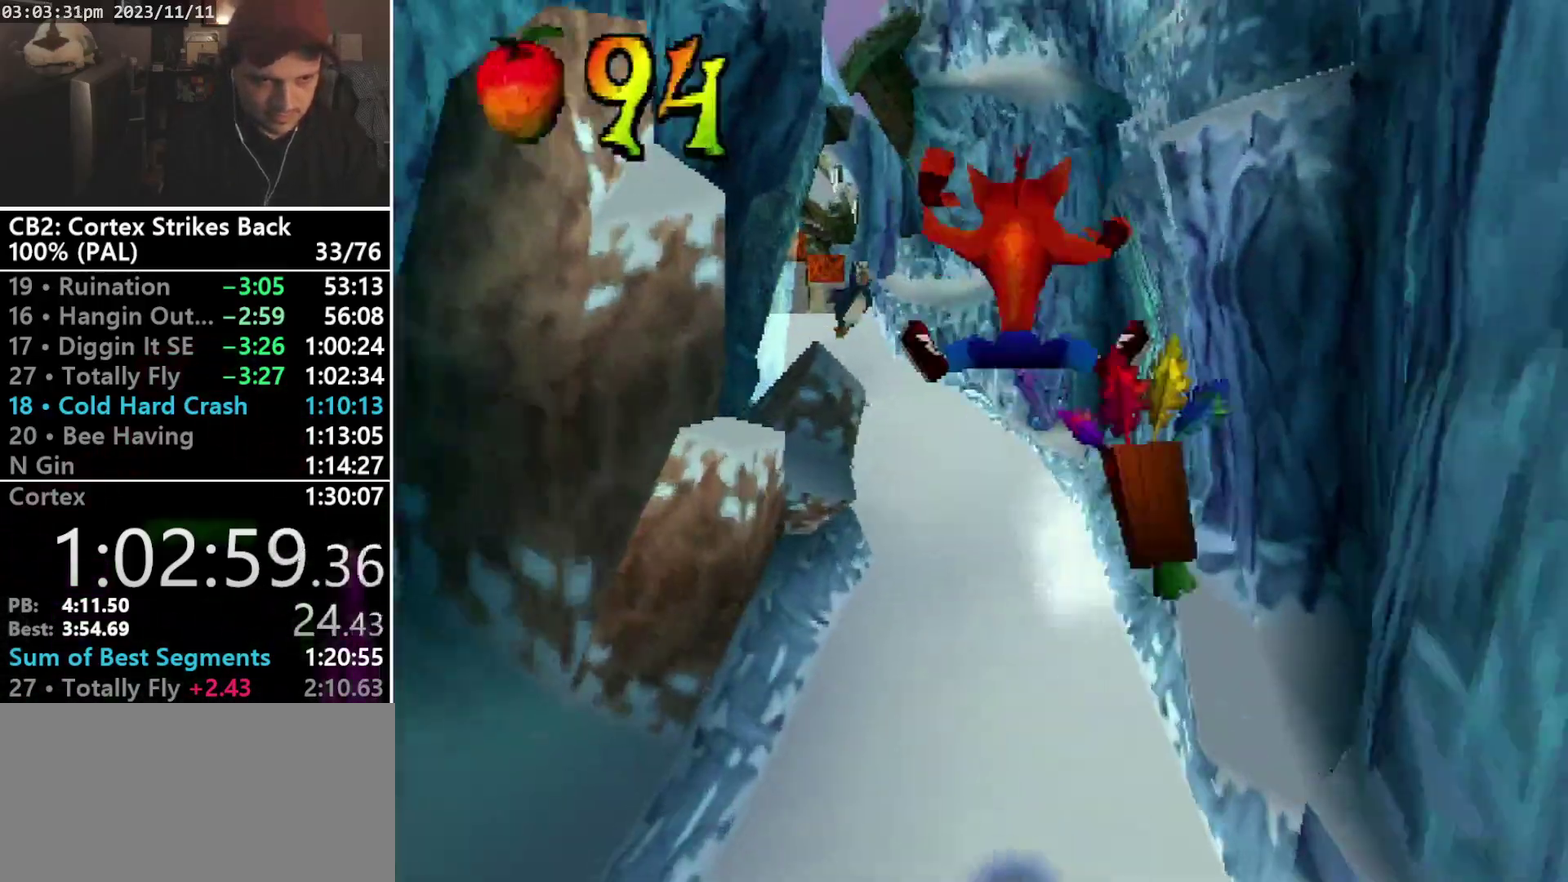
{"buttons": ["DPAD_UP"], "events": [[33, "CROSS", "up"], [33, "DPAD_RIGHT", "down"], [133, "DPAD_RIGHT", "up"], [200, "R1", "up"]]}
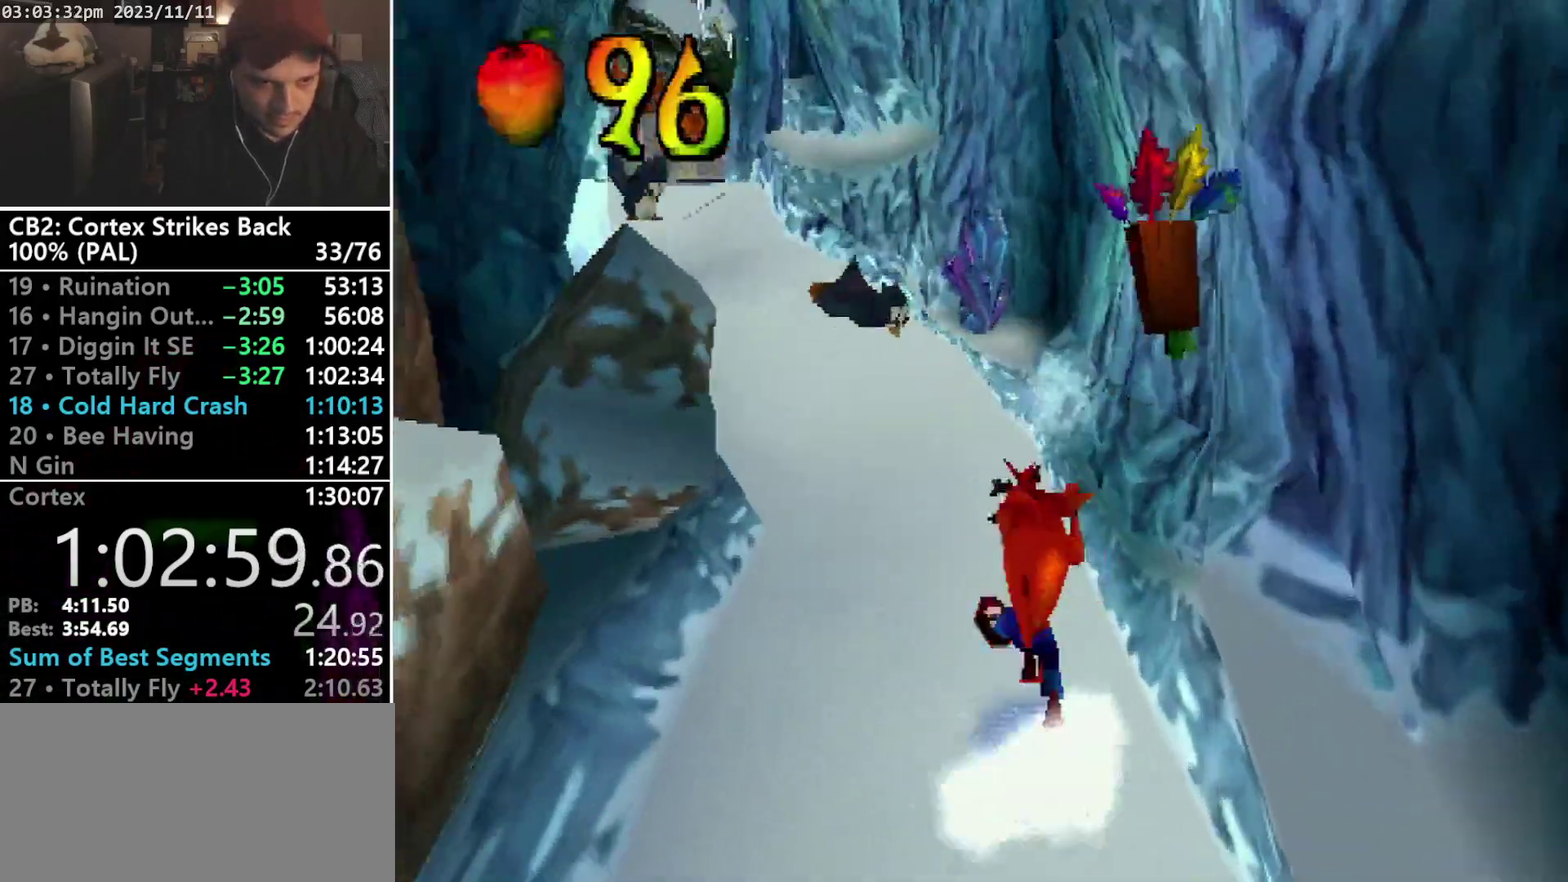
{"buttons": ["SQUARE", "R1"], "events": [[267, "R1", "down"], [300, "DPAD_LEFT", "down"], [467, "DPAD_LEFT", "up"], [467, "DPAD_UP", "up"], [467, "SQUARE", "down"]]}
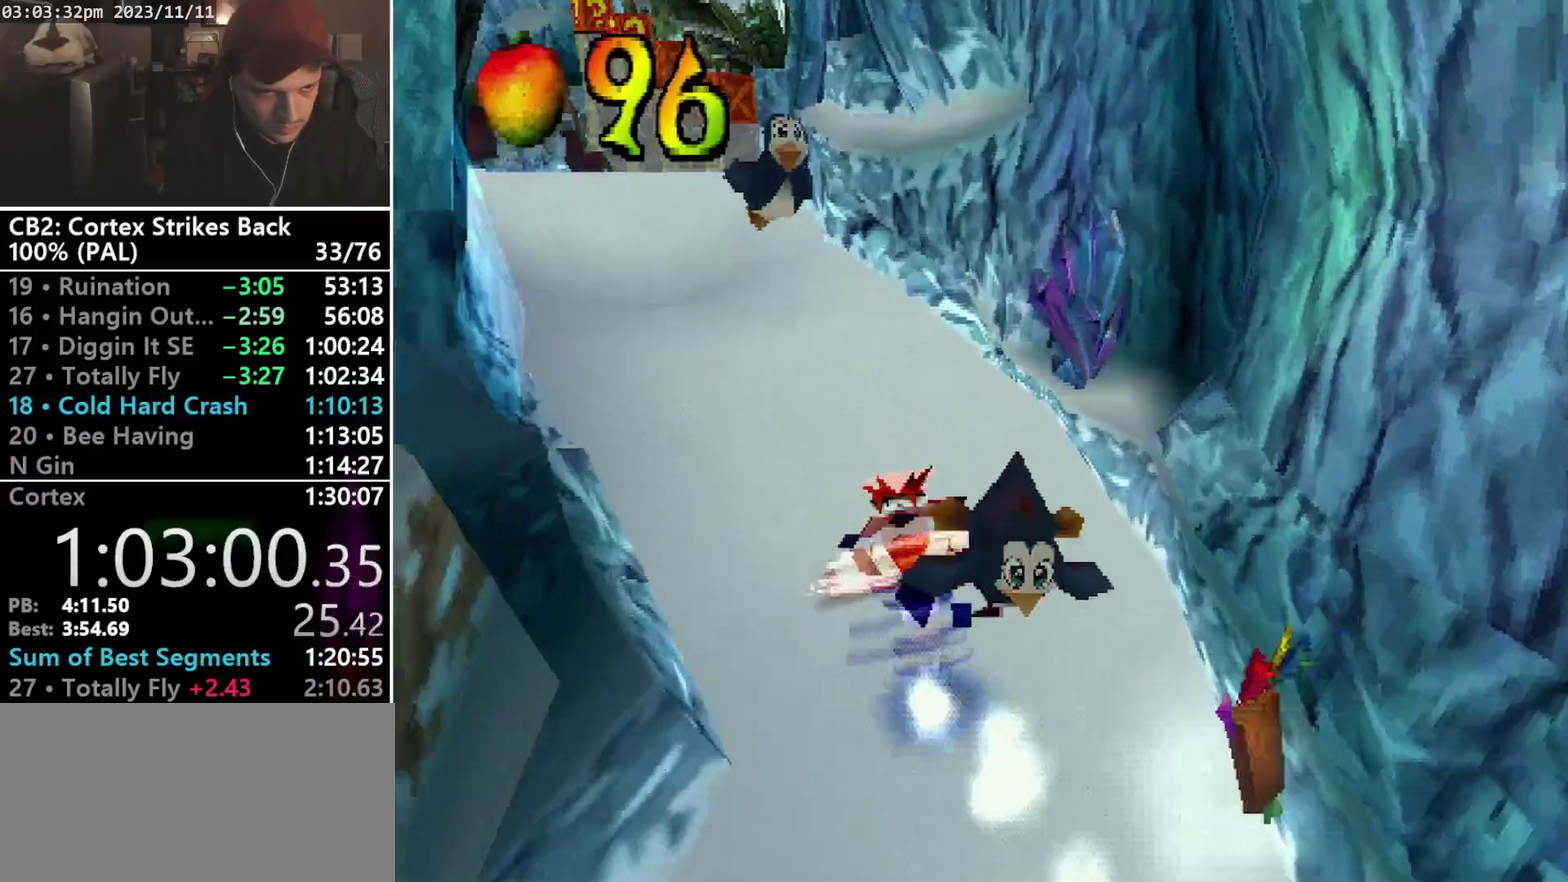
{"buttons": ["R1", "DPAD_UP", "DPAD_LEFT"], "events": [[300, "R1", "up"], [367, "DPAD_UP", "down"], [367, "SQUARE", "up"], [400, "R1", "down"], [433, "DPAD_LEFT", "down"]]}
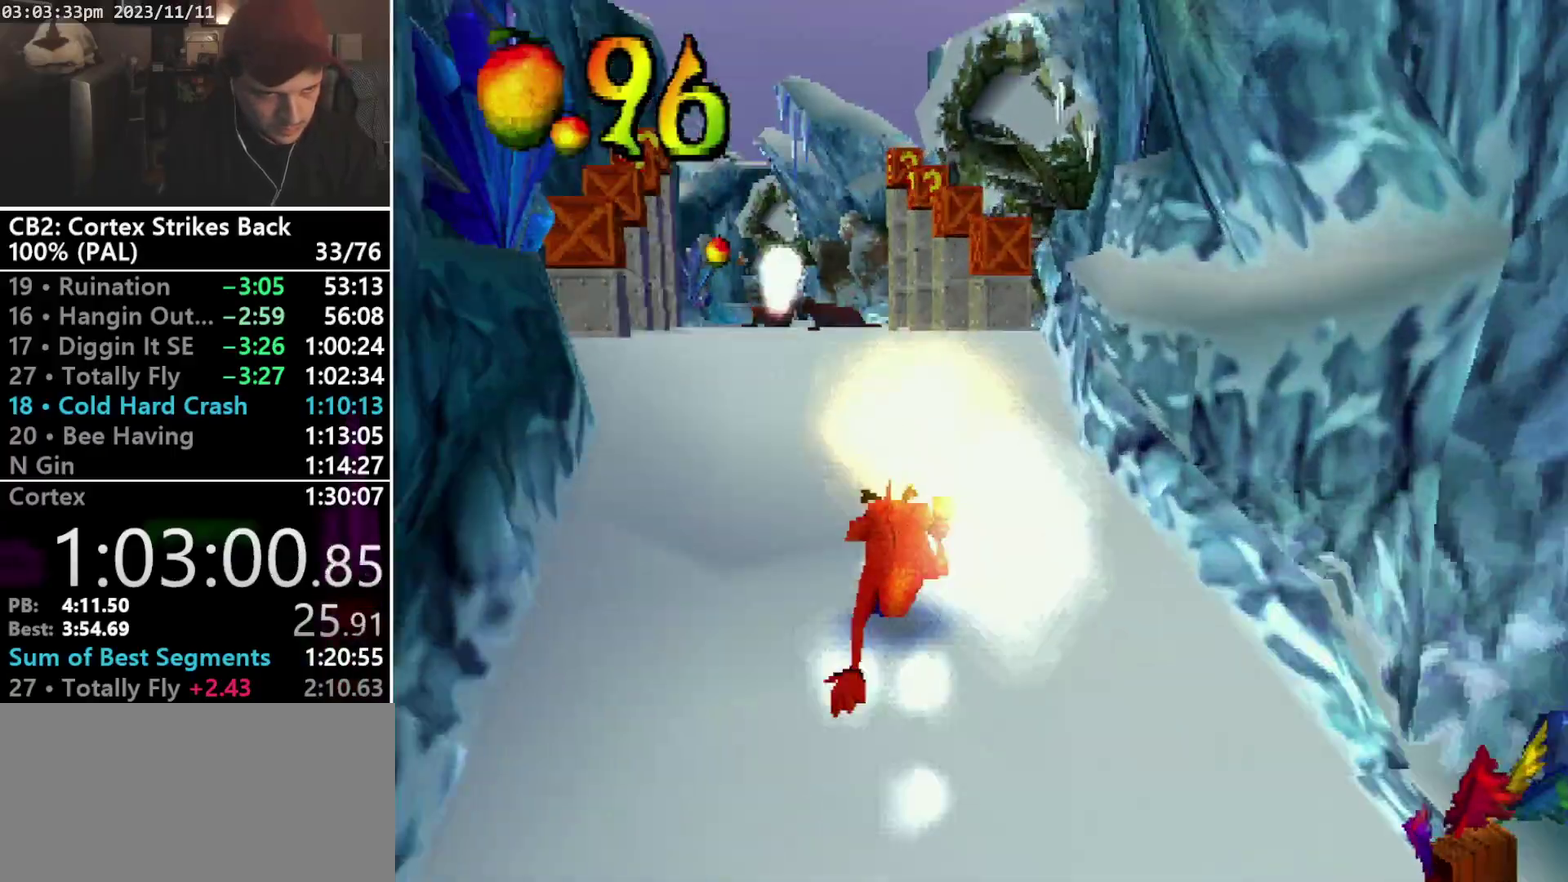
{"buttons": ["SQUARE", "DPAD_UP", "DPAD_LEFT"], "events": [[100, "DPAD_LEFT", "up"], [100, "DPAD_UP", "up"], [133, "SQUARE", "down"], [467, "DPAD_LEFT", "down"], [467, "DPAD_UP", "down"], [500, "R1", "up"]]}
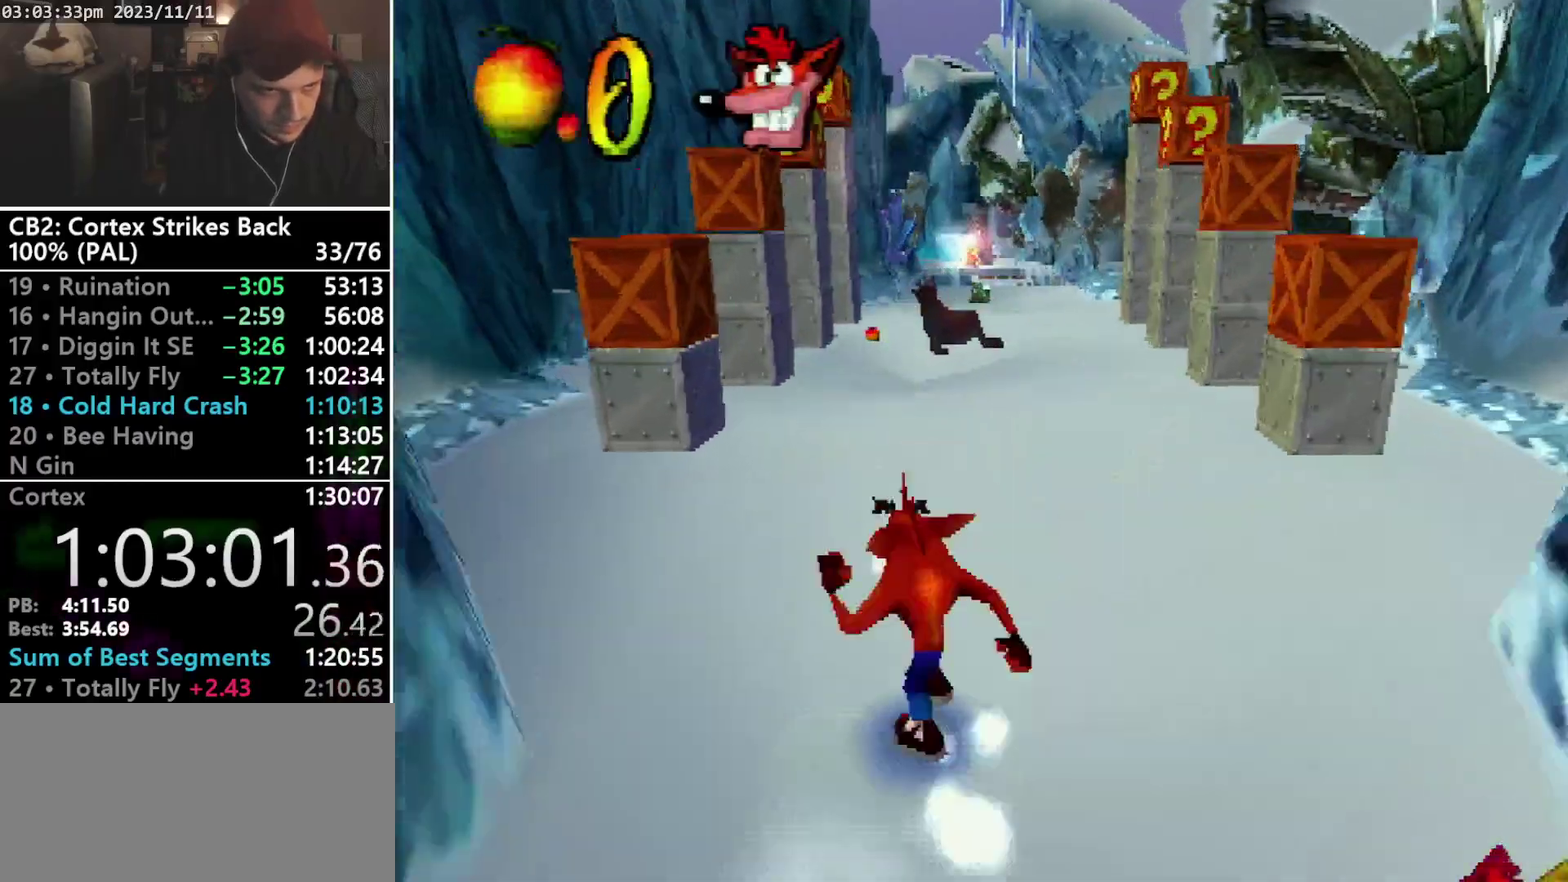
{"buttons": ["CROSS", "SQUARE", "R1", "DPAD_UP"], "events": [[33, "SQUARE", "up"], [200, "R1", "down"], [367, "DPAD_LEFT", "up"], [367, "SQUARE", "down"], [433, "CROSS", "down"]]}
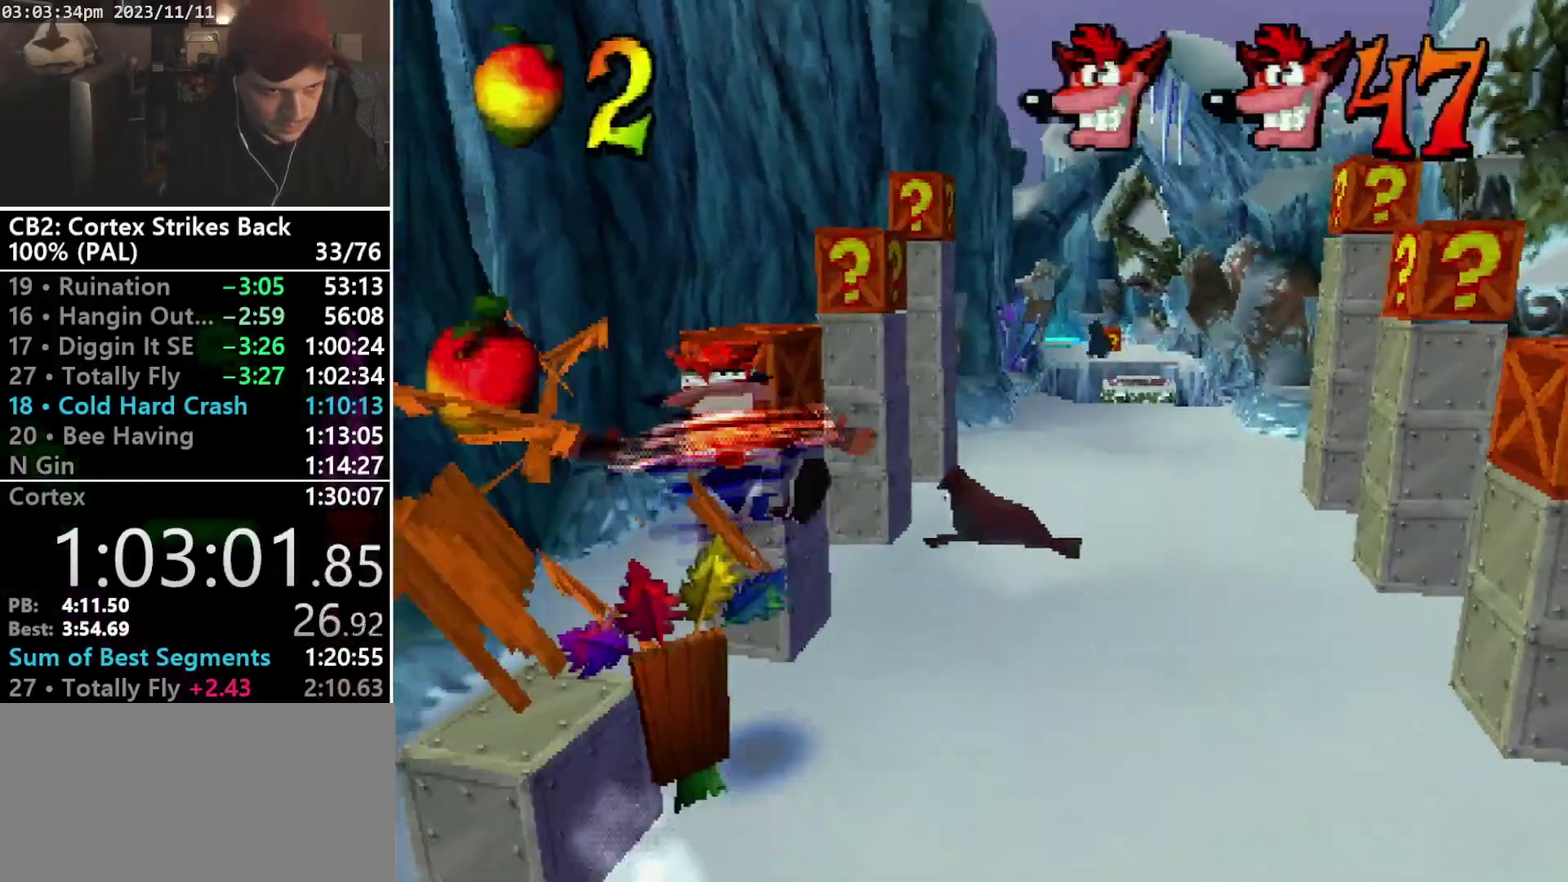
{"buttons": [], "events": [[100, "DPAD_LEFT", "down"], [100, "R1", "up"], [167, "CROSS", "up"], [167, "SQUARE", "up"], [267, "DPAD_LEFT", "up"], [267, "DPAD_UP", "up"]]}
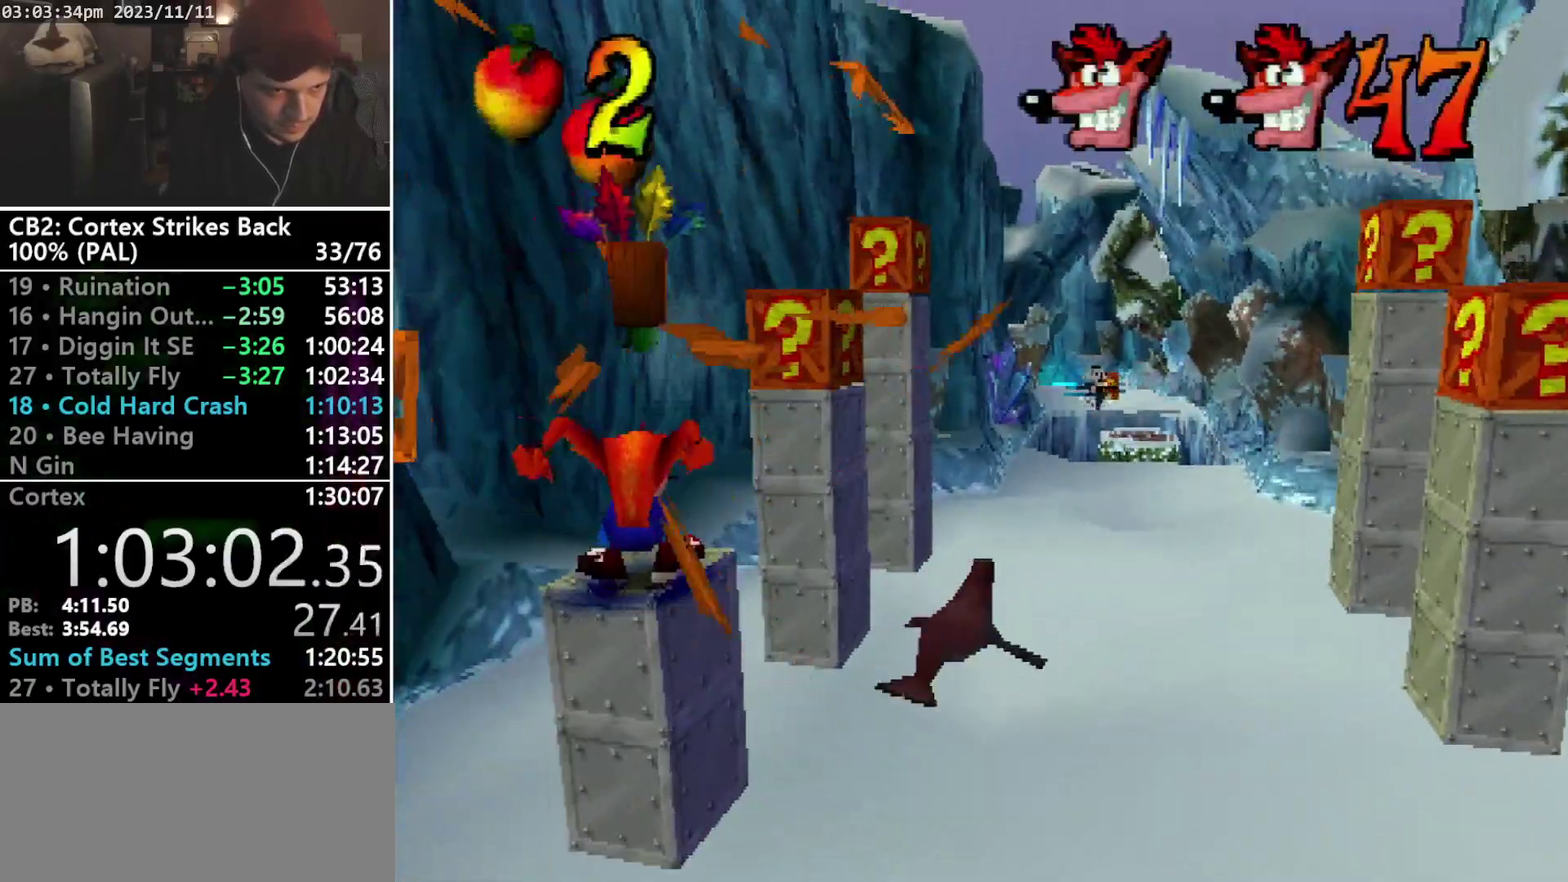
{"buttons": ["CROSS", "R1", "DPAD_UP"], "events": [[200, "R1", "down"], [233, "DPAD_UP", "down"], [300, "CROSS", "down"]]}
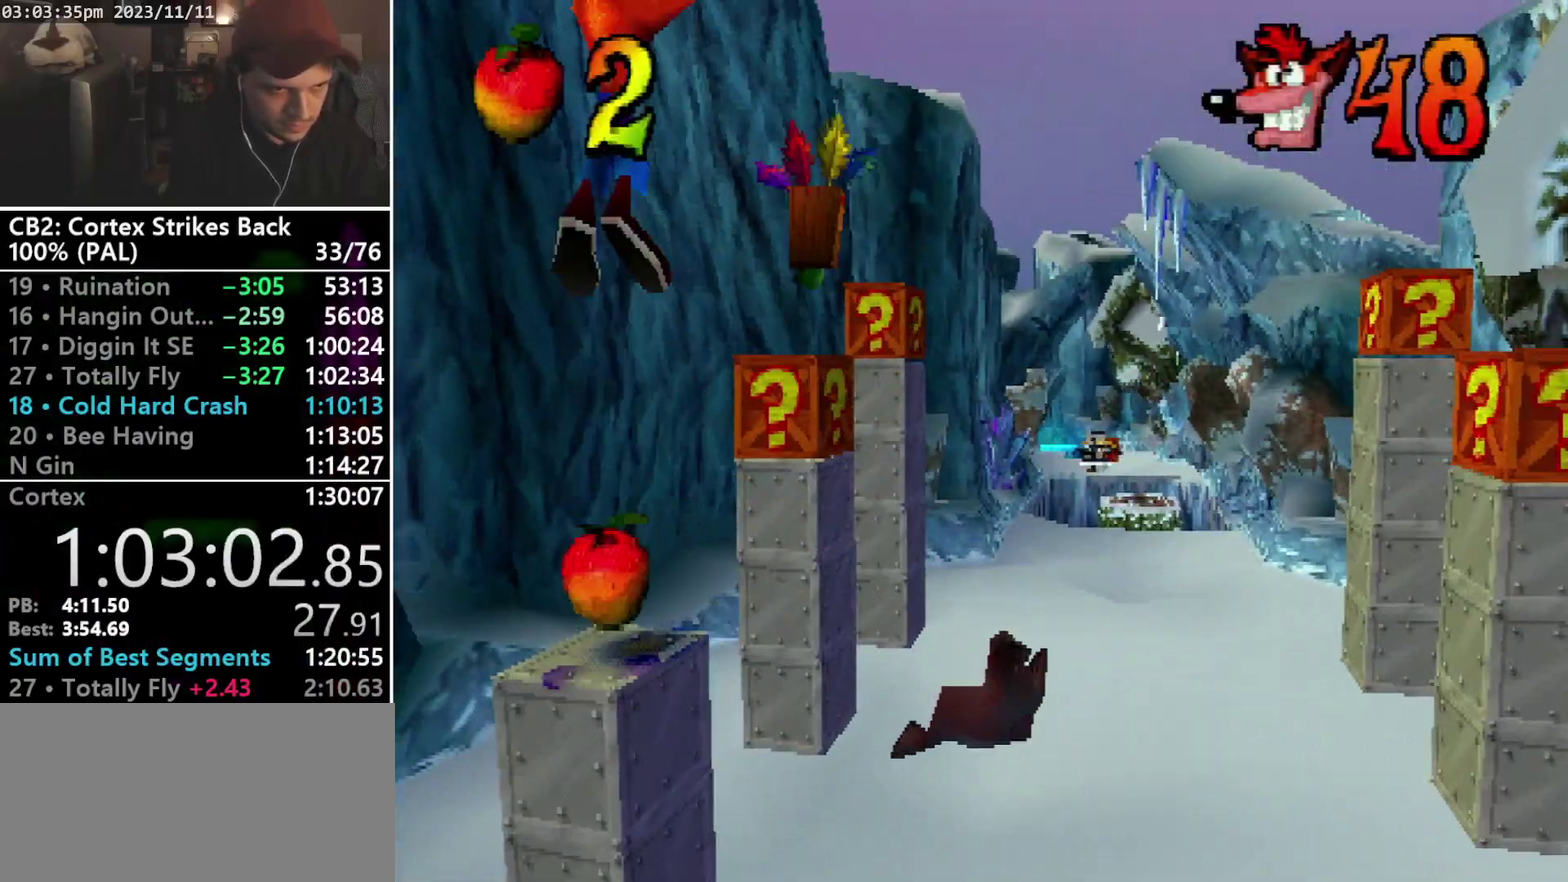
{"buttons": ["SQUARE", "DPAD_UP", "DPAD_LEFT"], "events": [[100, "CROSS", "up"], [100, "R1", "up"], [400, "SQUARE", "down"], [467, "DPAD_LEFT", "down"]]}
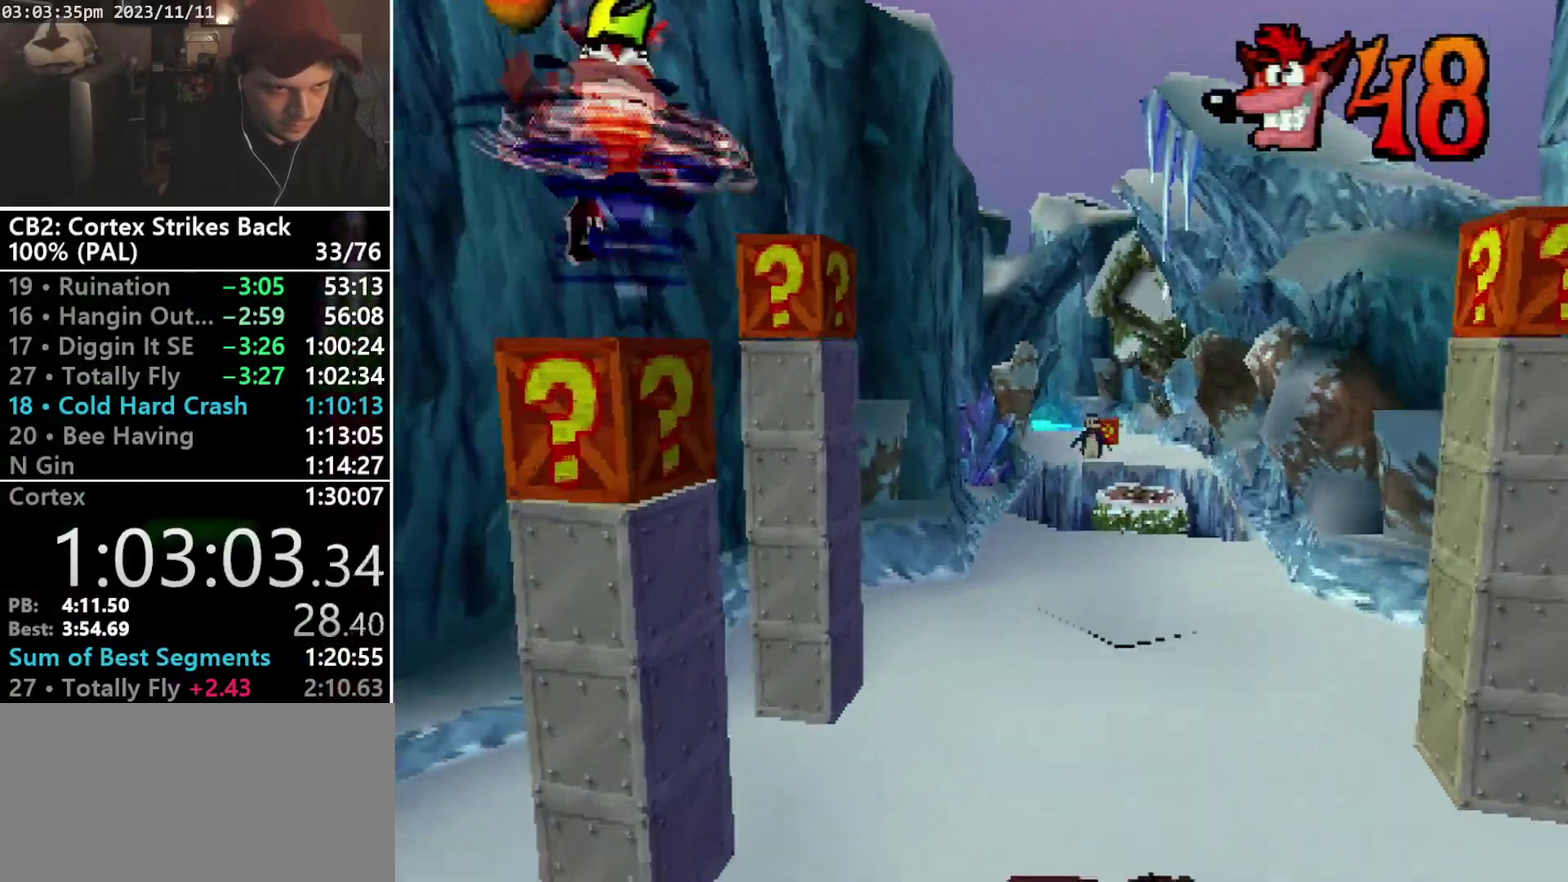
{"buttons": ["CROSS", "DPAD_UP"], "events": [[33, "DPAD_LEFT", "up"], [67, "DPAD_UP", "up"], [67, "SQUARE", "up"], [300, "DPAD_UP", "down"], [367, "CROSS", "down"]]}
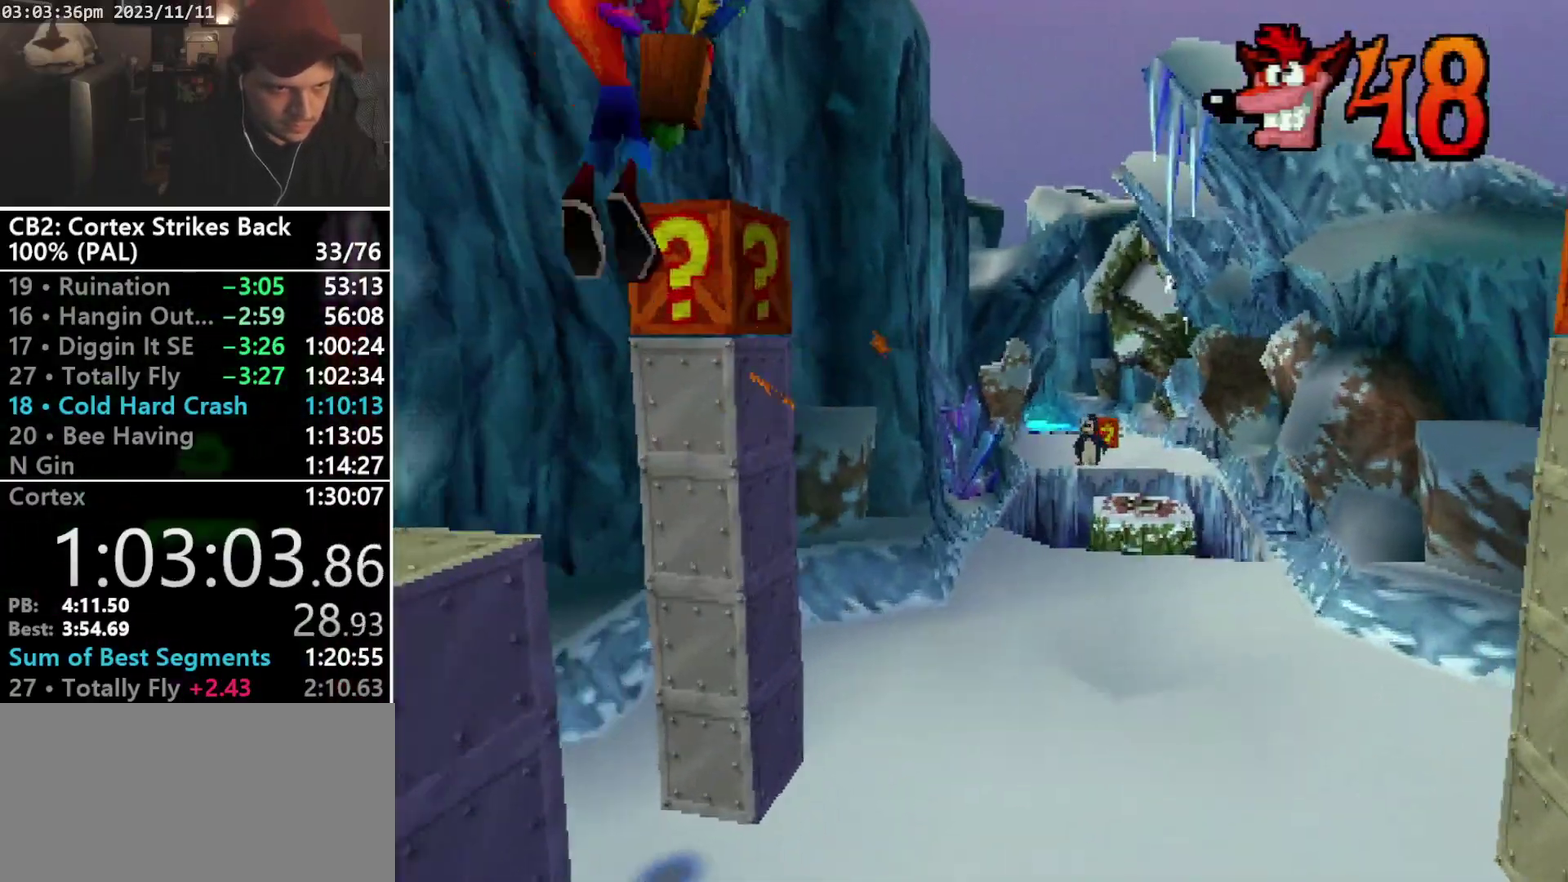
{"buttons": ["DPAD_RIGHT"], "events": [[67, "CROSS", "up"], [200, "SQUARE", "down"], [233, "DPAD_RIGHT", "down"], [433, "SQUARE", "up"], [467, "DPAD_UP", "up"]]}
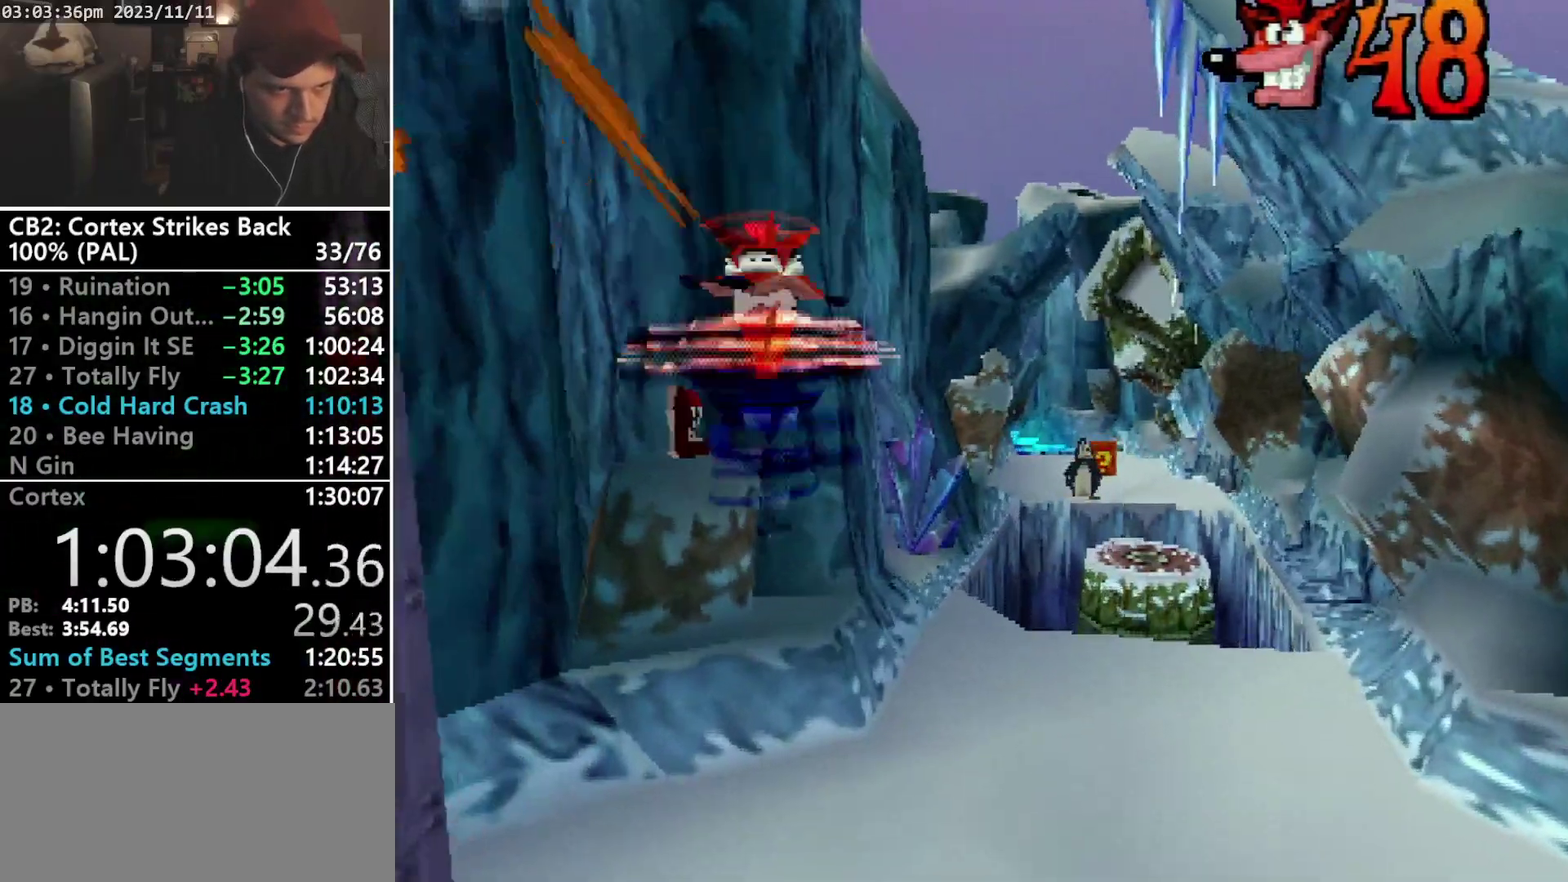
{"buttons": ["CROSS", "R1", "DPAD_DOWN", "DPAD_RIGHT"], "events": [[300, "DPAD_DOWN", "down"], [367, "R1", "down"], [500, "CROSS", "down"]]}
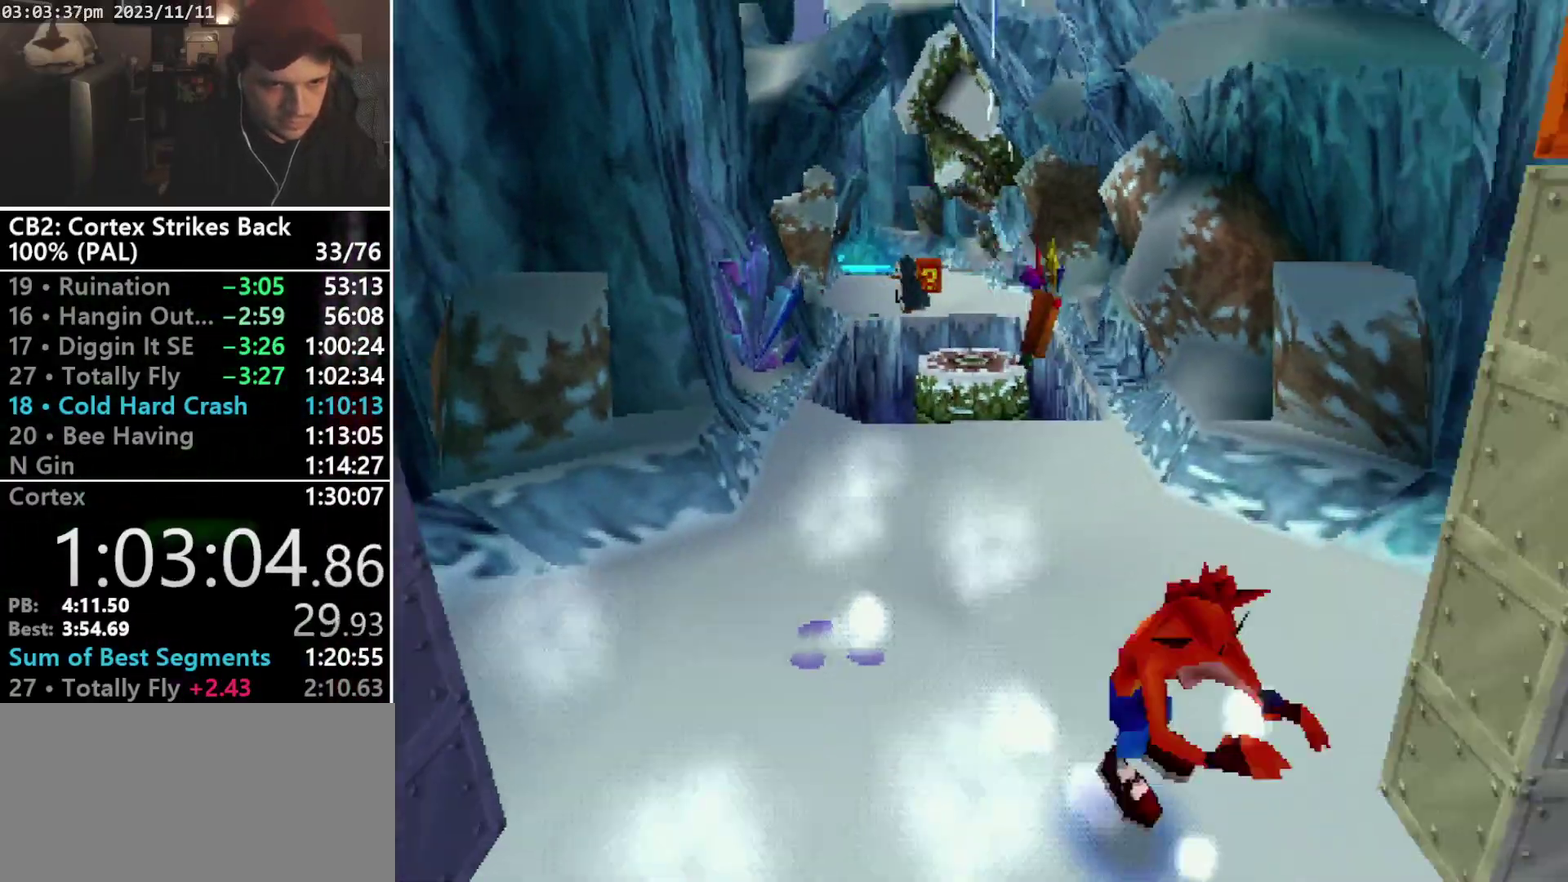
{"buttons": ["CROSS", "SQUARE", "R1", "DPAD_DOWN", "DPAD_RIGHT"], "events": [[67, "SQUARE", "down"], [100, "DPAD_RIGHT", "up"], [200, "DPAD_RIGHT", "down"]]}
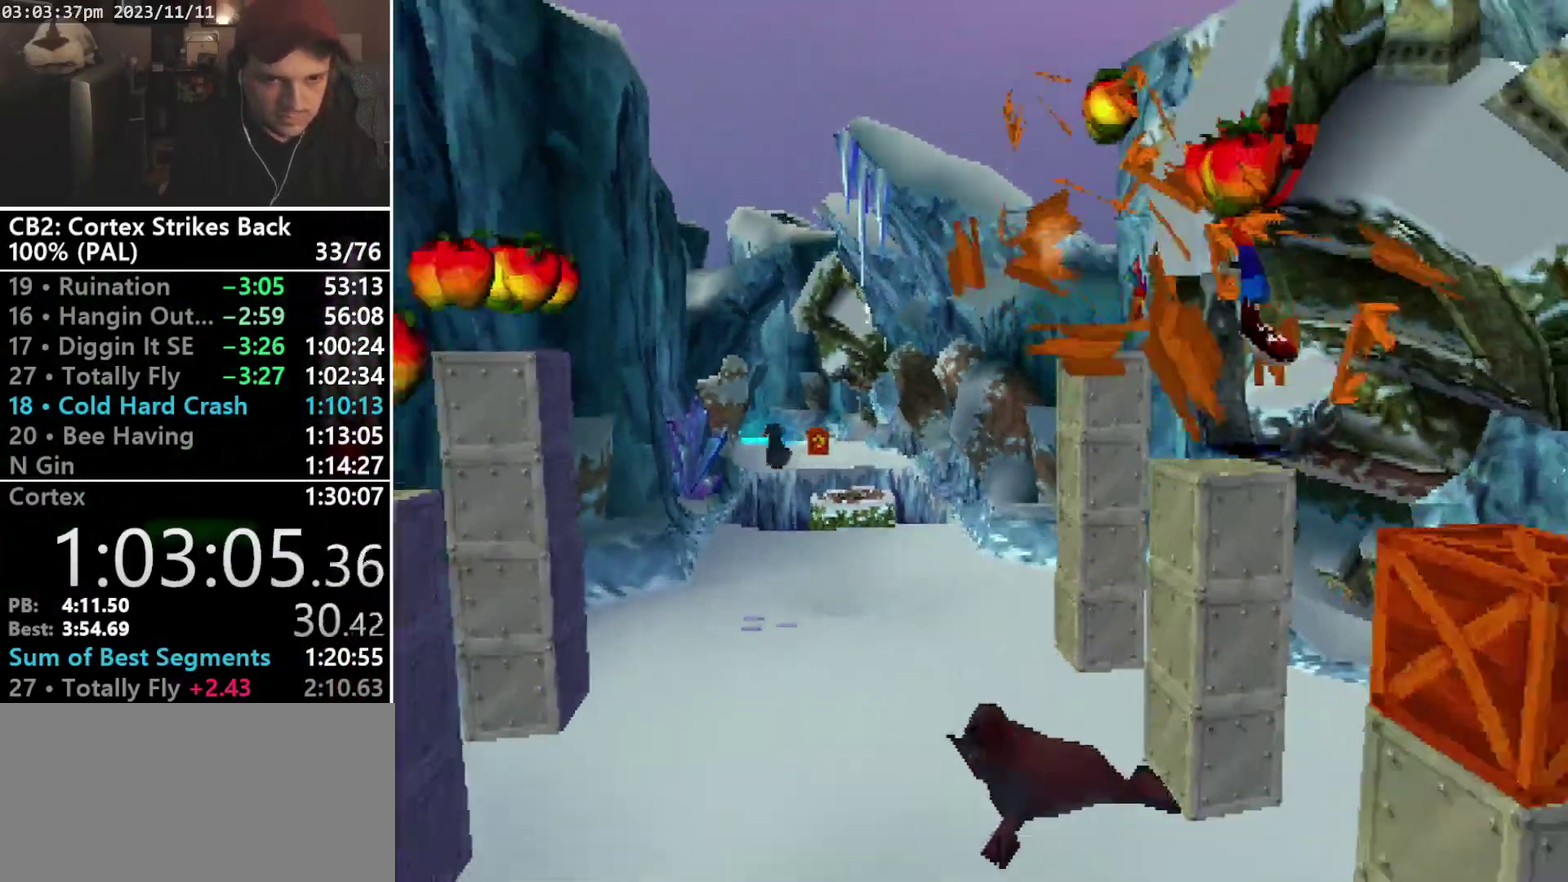
{"buttons": ["DPAD_DOWN", "DPAD_LEFT"], "events": [[100, "CROSS", "up"], [100, "DPAD_RIGHT", "up"], [100, "R1", "up"], [100, "SQUARE", "up"], [167, "SQUARE", "down"], [467, "SQUARE", "up"], [500, "DPAD_LEFT", "down"]]}
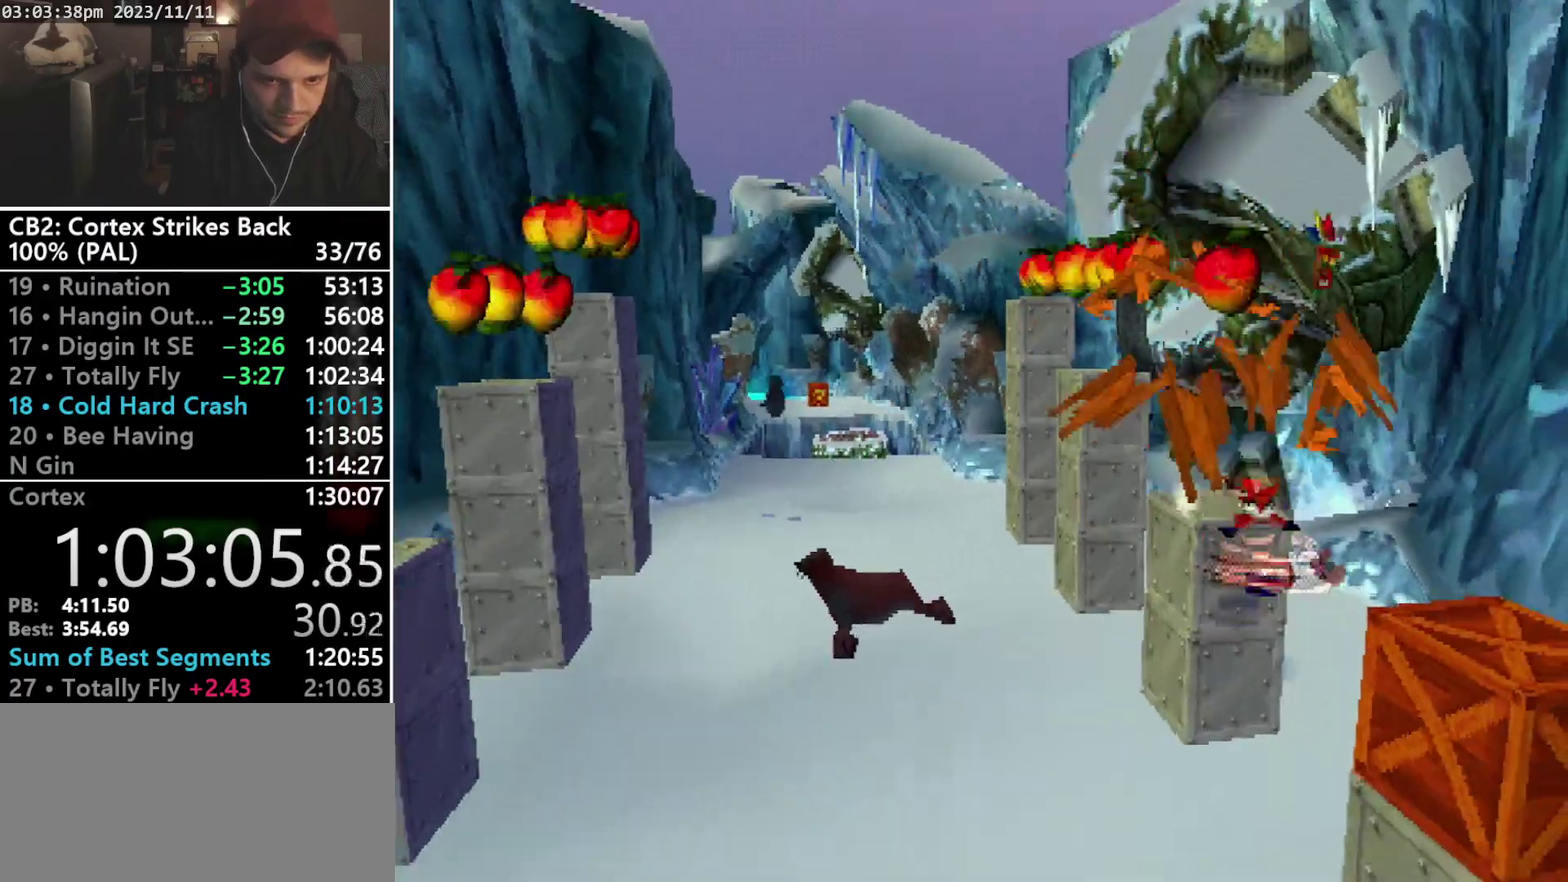
{"buttons": ["DPAD_DOWN"], "events": [[133, "DPAD_LEFT", "up"], [233, "CROSS", "down"], [400, "CROSS", "up"]]}
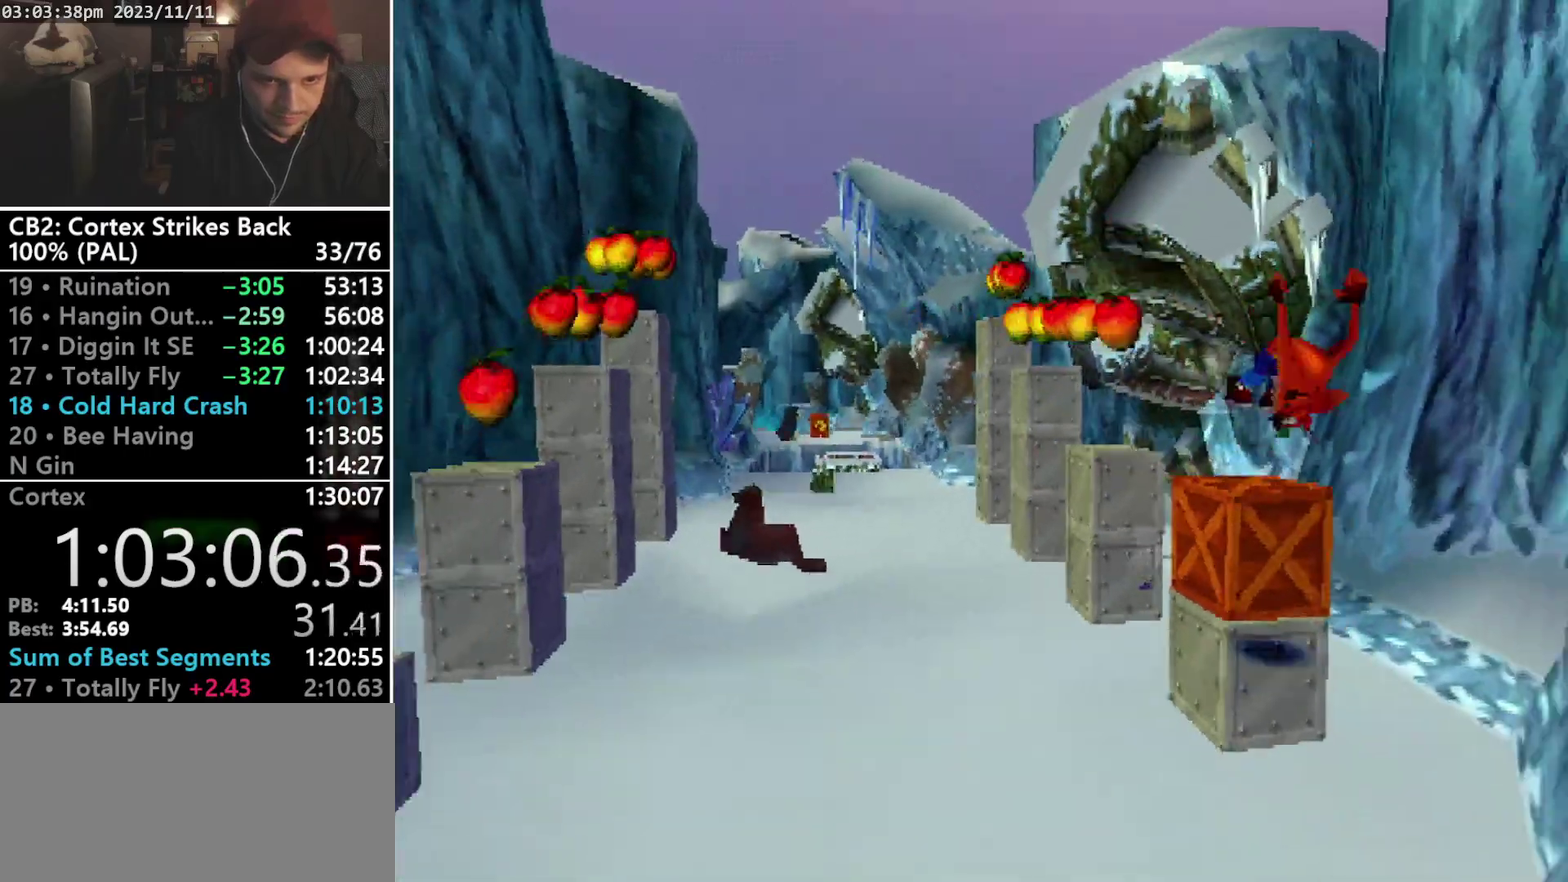
{"buttons": ["DPAD_LEFT"], "events": [[33, "DPAD_LEFT", "down"], [33, "SQUARE", "down"], [333, "DPAD_DOWN", "up"], [333, "SQUARE", "up"]]}
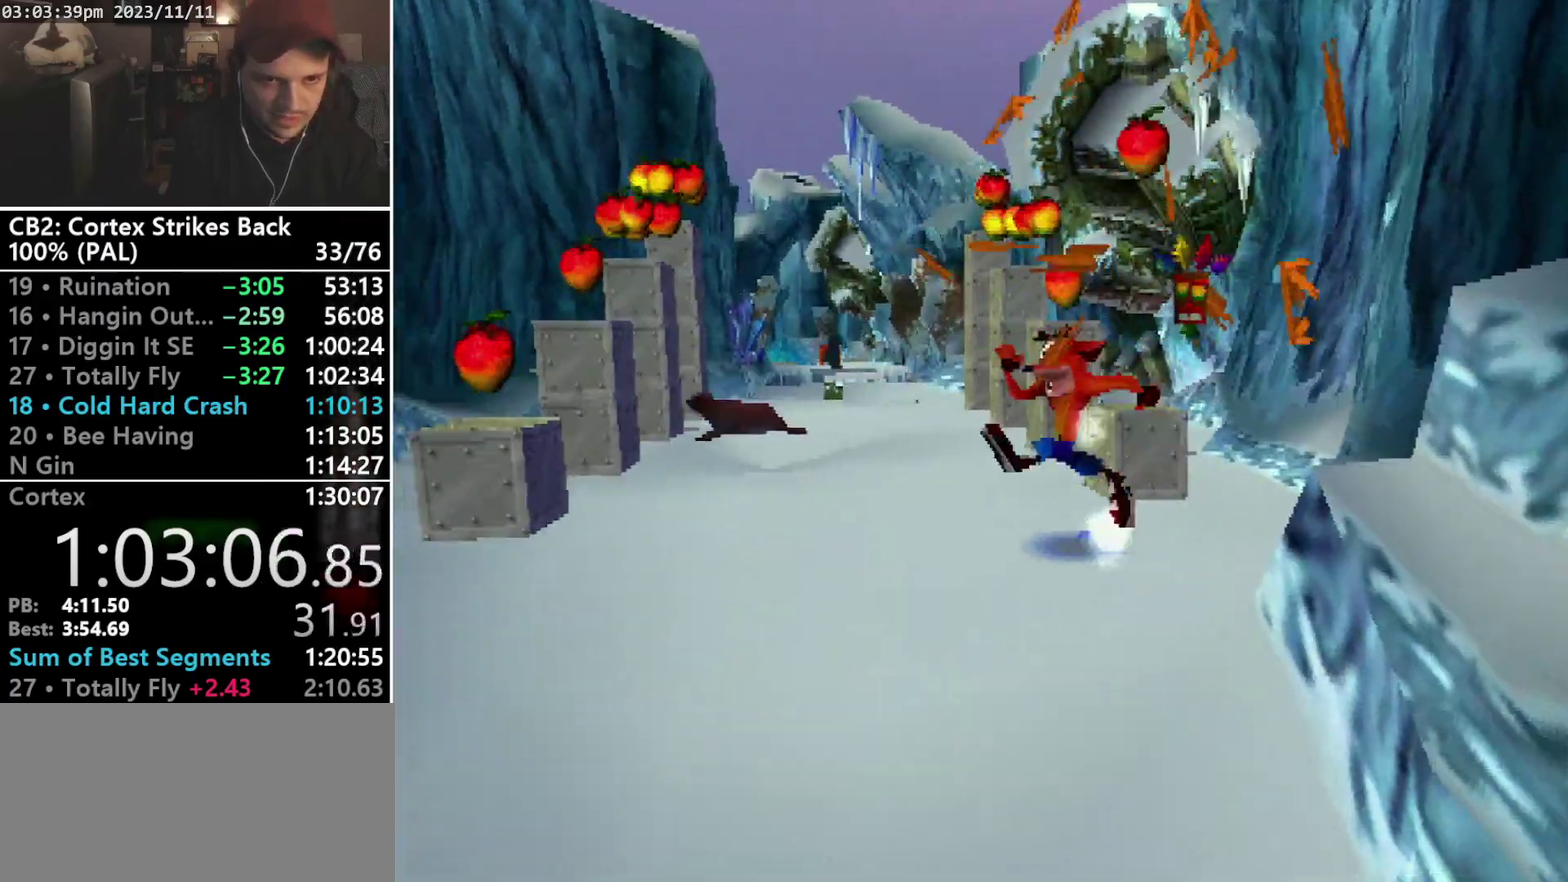
{"buttons": ["R1"], "events": [[167, "DPAD_UP", "down"], [200, "DPAD_LEFT", "up"], [333, "R1", "down"], [467, "DPAD_UP", "up"]]}
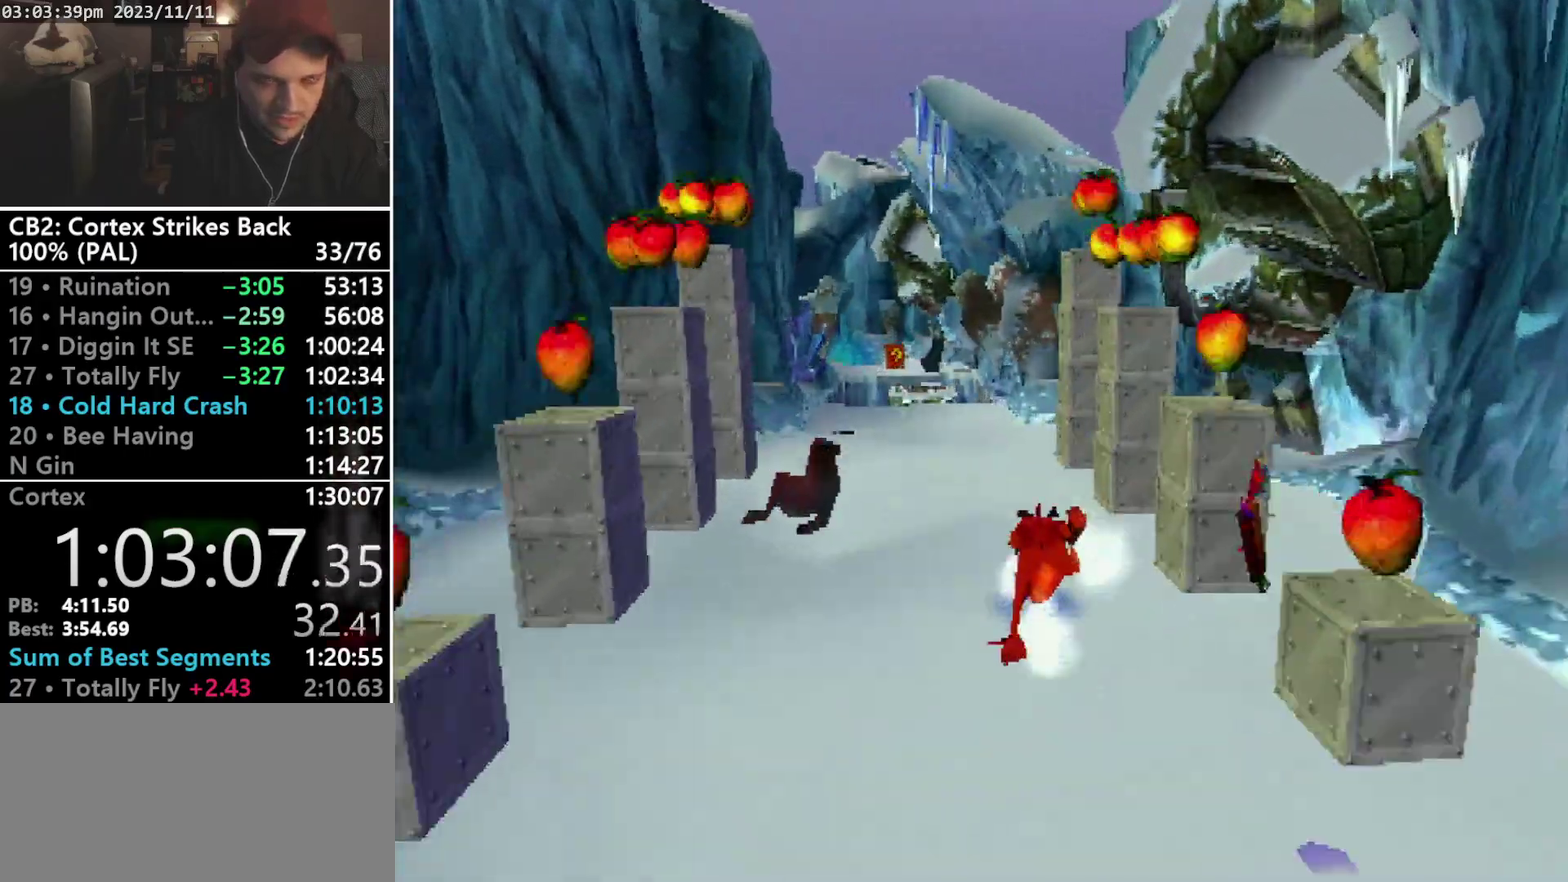
{"buttons": ["R1", "DPAD_UP"], "events": [[67, "SQUARE", "down"], [367, "DPAD_UP", "down"], [367, "R1", "up"], [367, "SQUARE", "up"], [467, "R1", "down"]]}
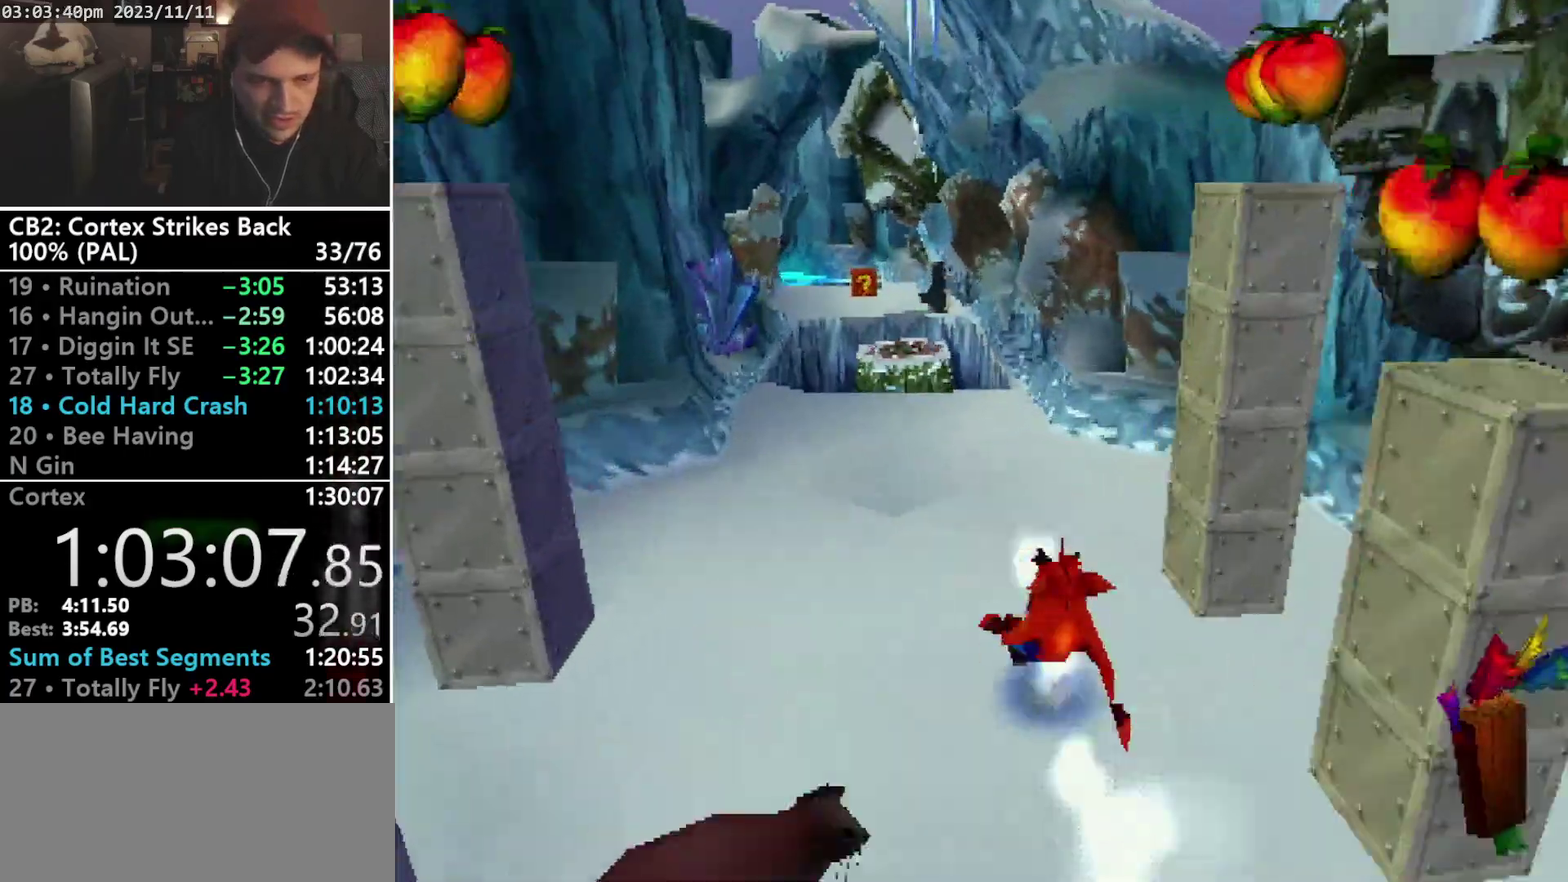
{"buttons": ["DPAD_UP"], "events": [[133, "DPAD_UP", "up"], [200, "SQUARE", "down"], [467, "DPAD_UP", "down"], [467, "R1", "up"], [500, "SQUARE", "up"]]}
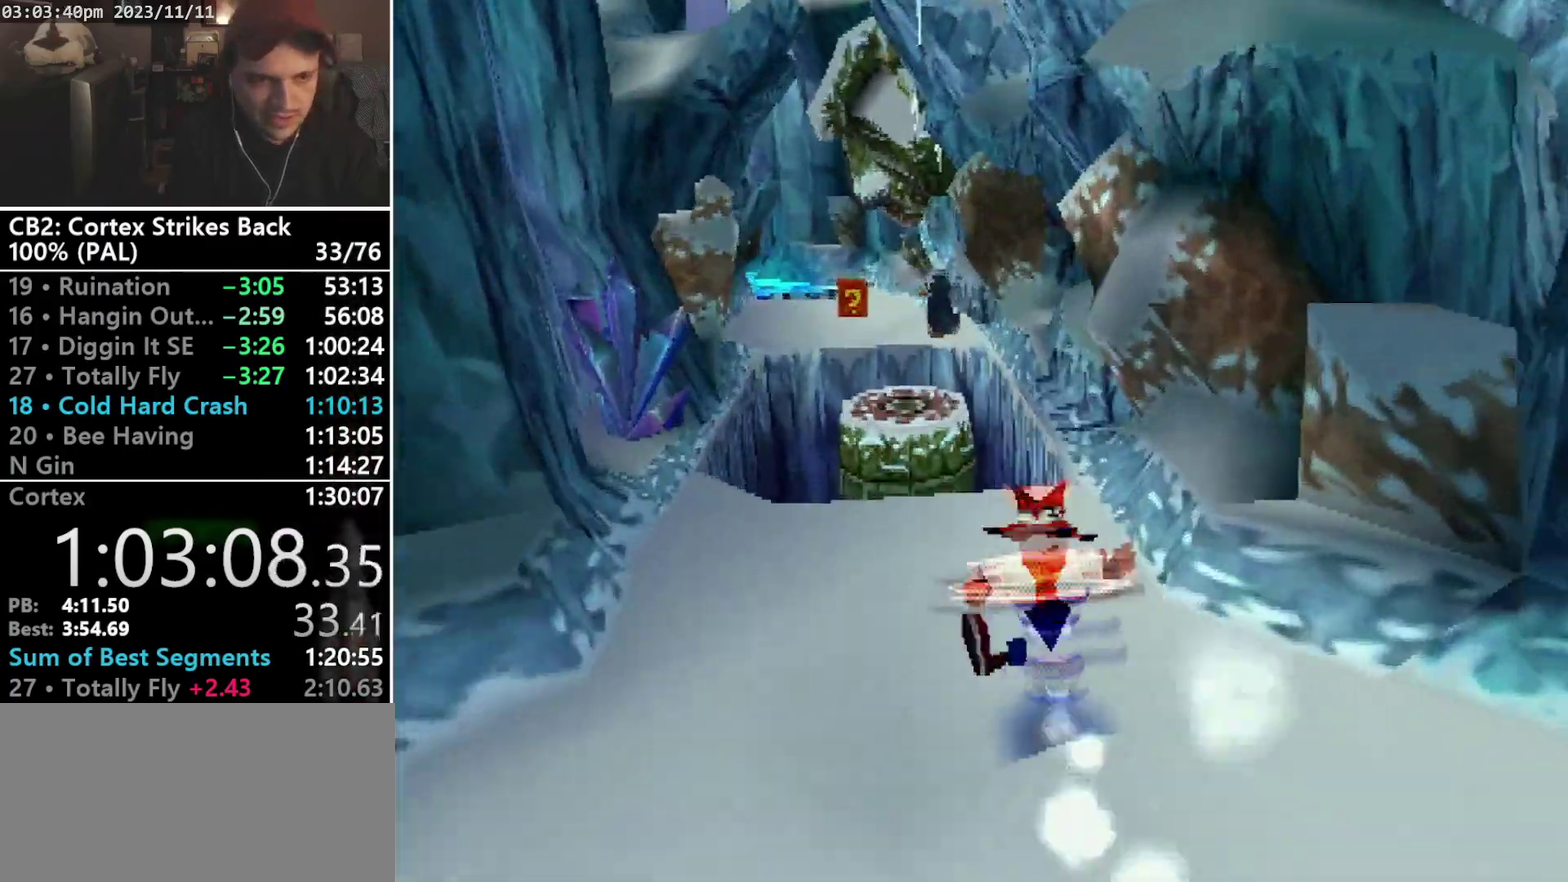
{"buttons": ["CROSS", "R1", "DPAD_UP"], "events": [[100, "R1", "down"], [200, "DPAD_LEFT", "down"], [233, "CROSS", "down"], [400, "DPAD_LEFT", "up"]]}